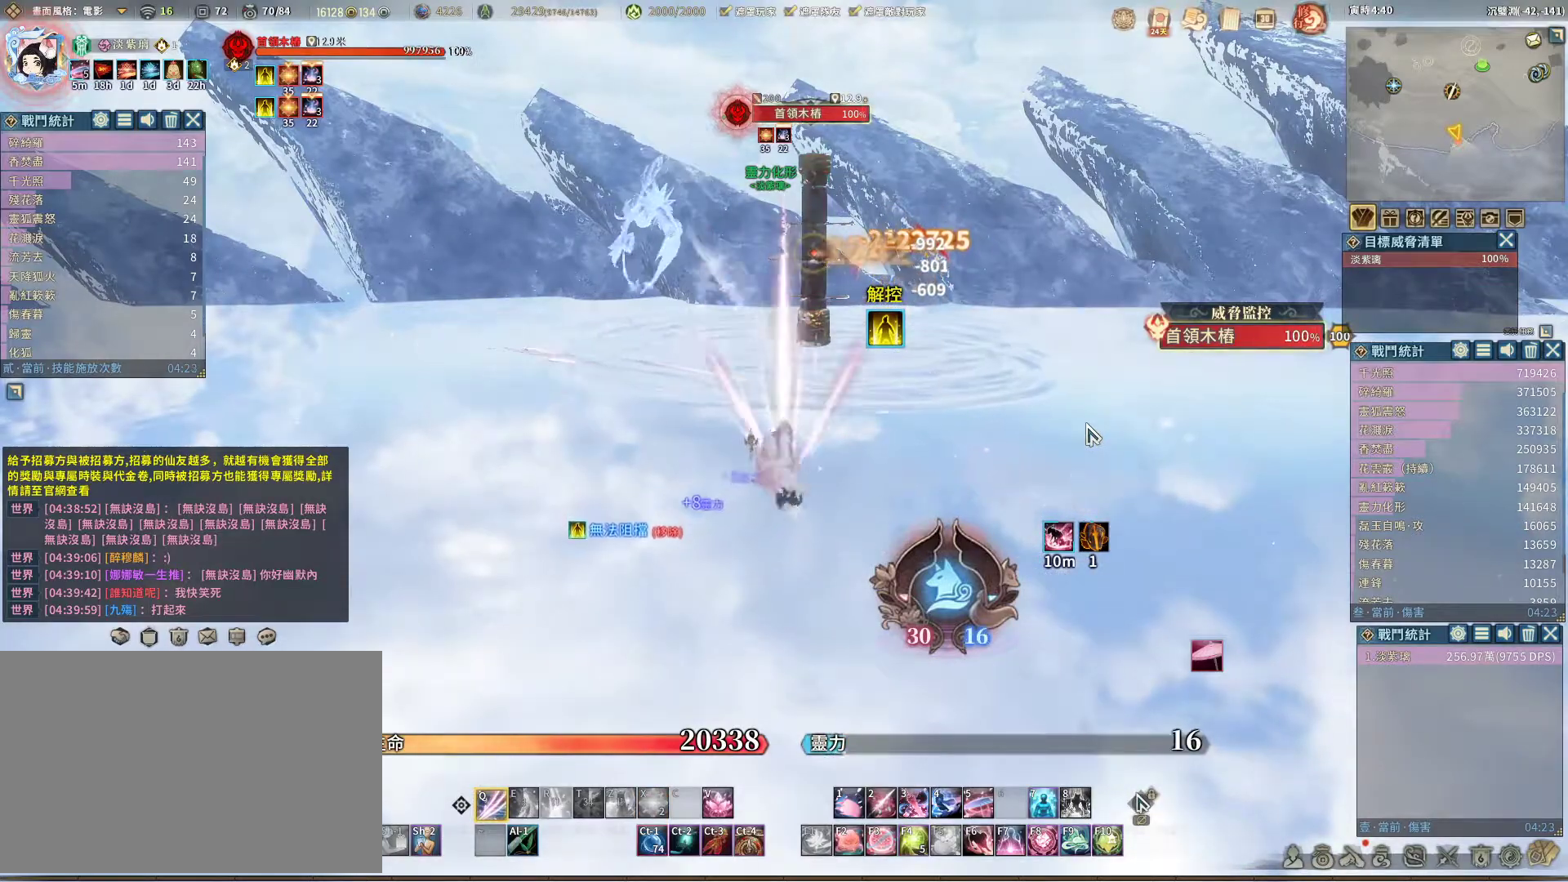
Gameplay with keyboard and mouse; each line is a JSON object with the keys and mouse buttons held at the frame after it. "events" lists presses ("down") and releases ("up") of "1", "2", "3", "4", "5", "a", "alt", "c", "caps_lock", "ctrl", "d", "e", "f", "g", "r", "s", "shift", "space", "t", "tab", "v", "w", "x", "z", "mouse_left", "mouse_wheel" and "mouse_right" between this image and that frame as [ms after this image, input, new state], when the widget could be followed in between. "mouse_left", "mouse_wheel", "mouse_right" = the "left", "wheel", "right" buttons of the "mouse" list. No other keys are recorded. "wheel" means that the mouse wheel is clicked or scrolled. Not read: mouse_move q.
{"keys": [], "mouse": [], "events": [[283, "space", "down"], [333, "space", "up"]]}
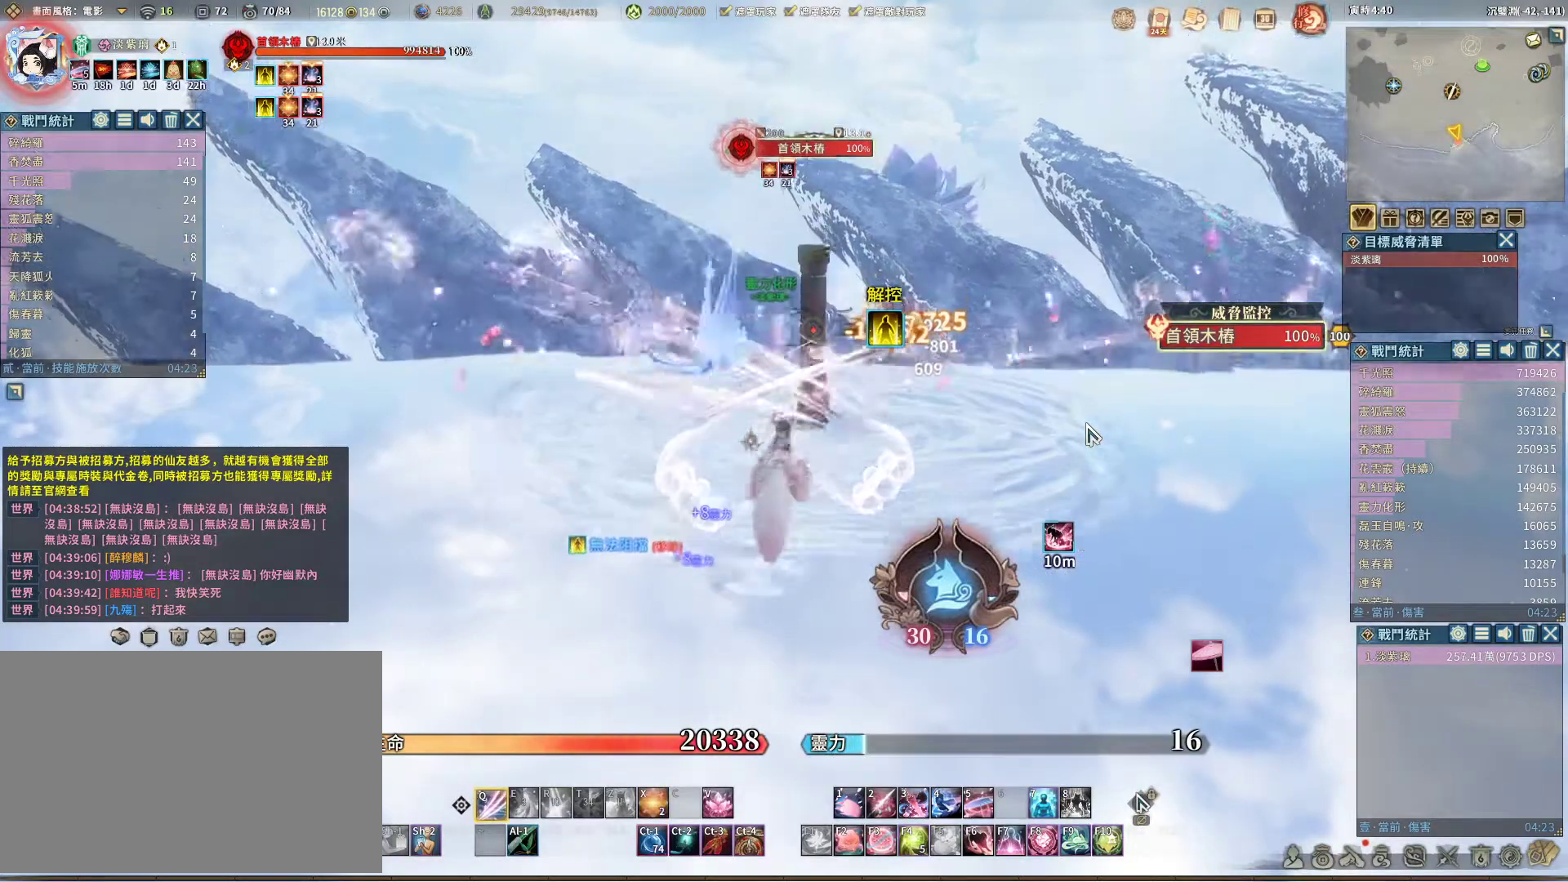
{"keys": [], "mouse": [], "events": []}
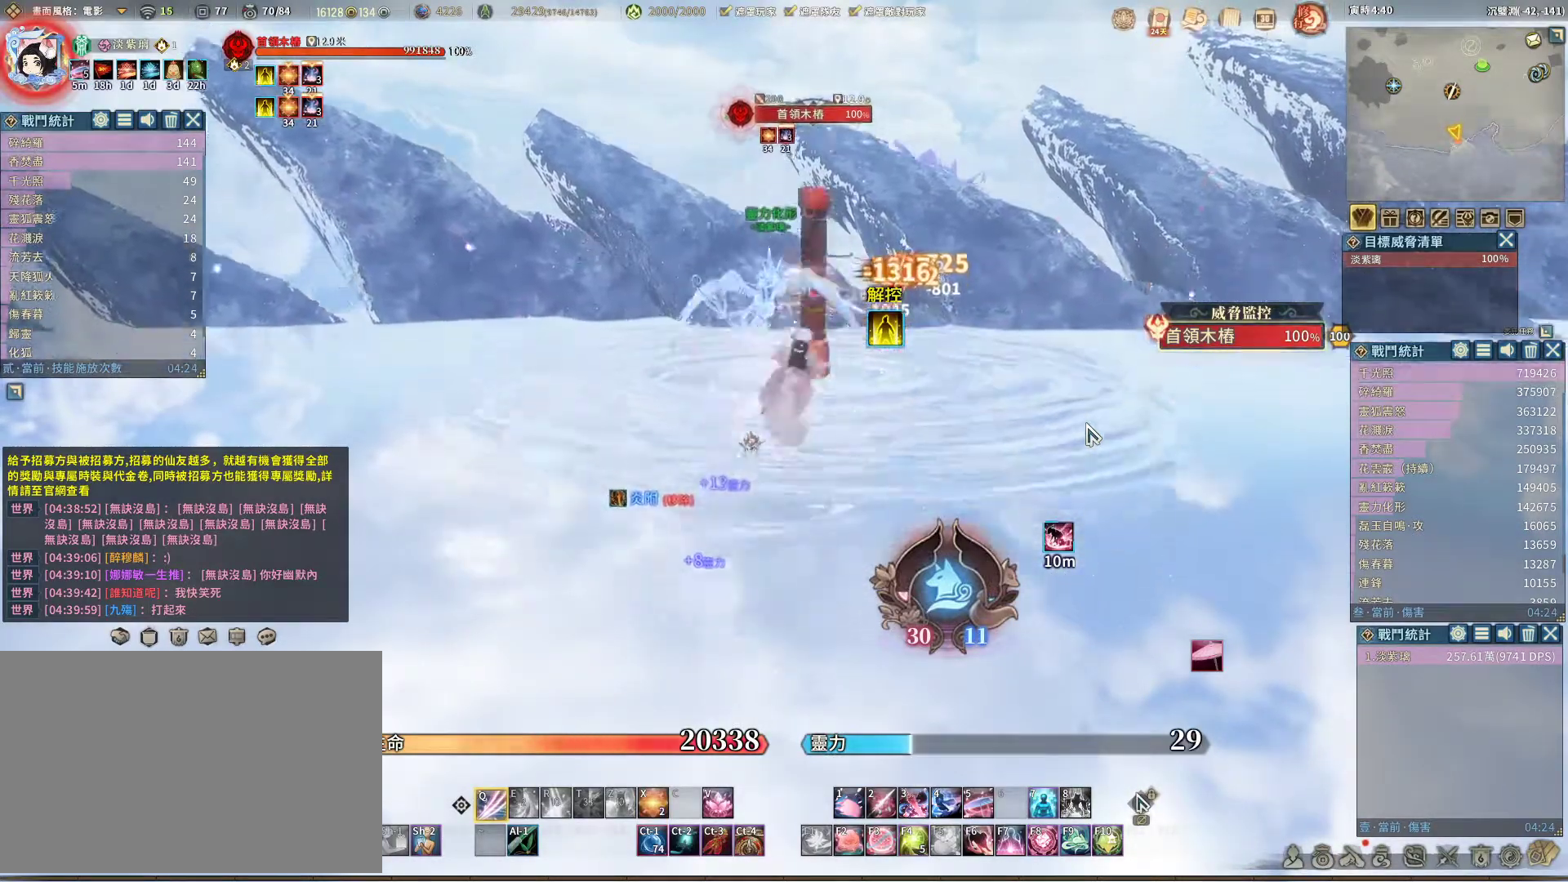
{"keys": [], "mouse": [], "events": [[217, "v", "down"], [267, "v", "up"]]}
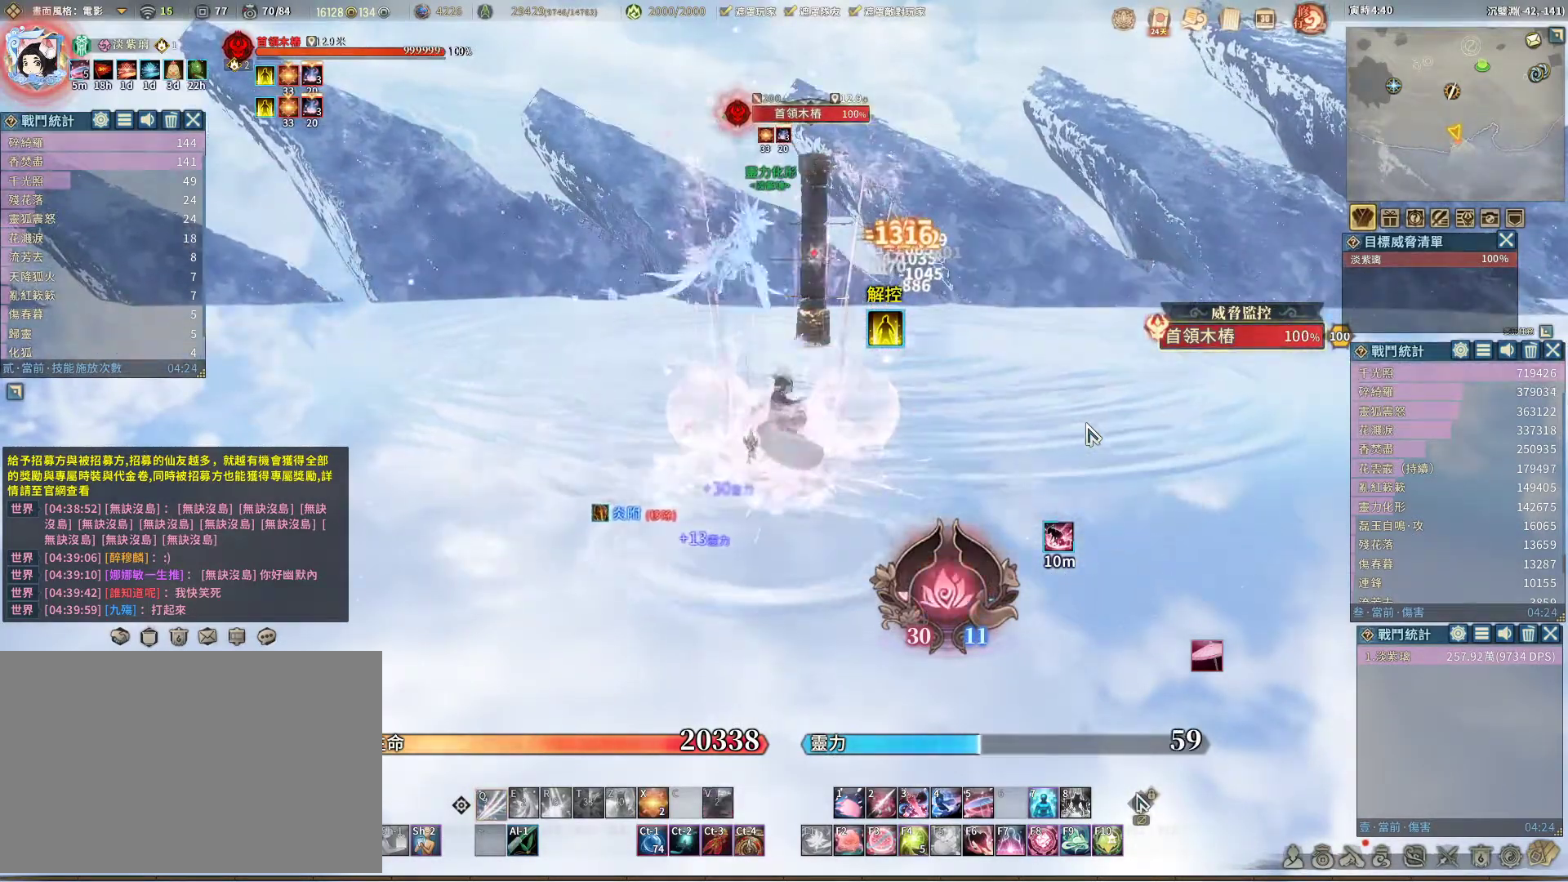
{"keys": [], "mouse": [], "events": []}
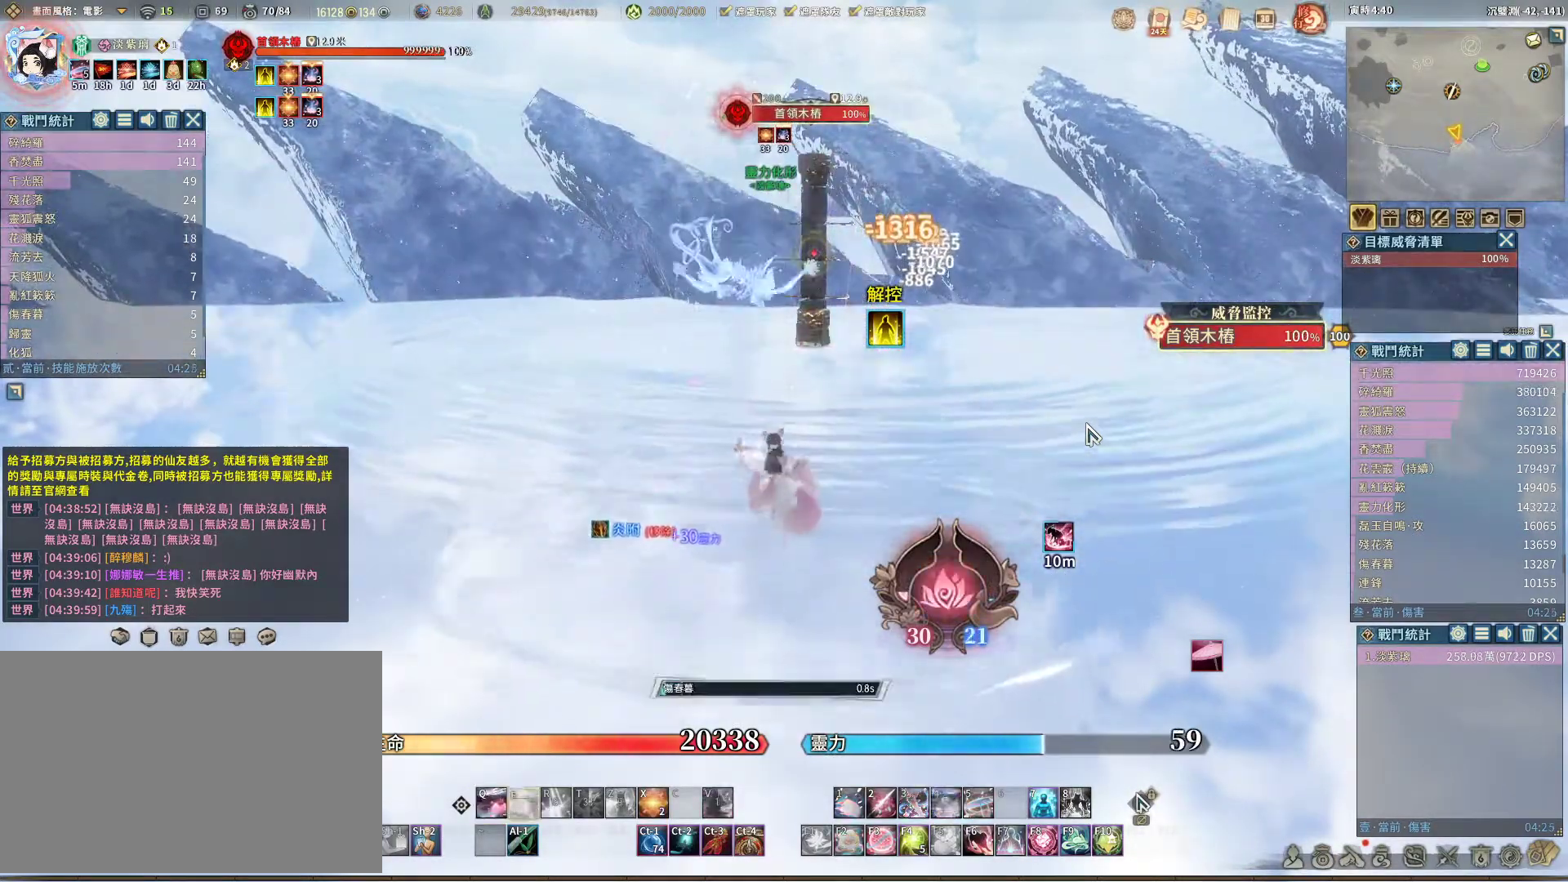
{"keys": [], "mouse": [], "events": [[17, "e", "down"], [67, "e", "up"]]}
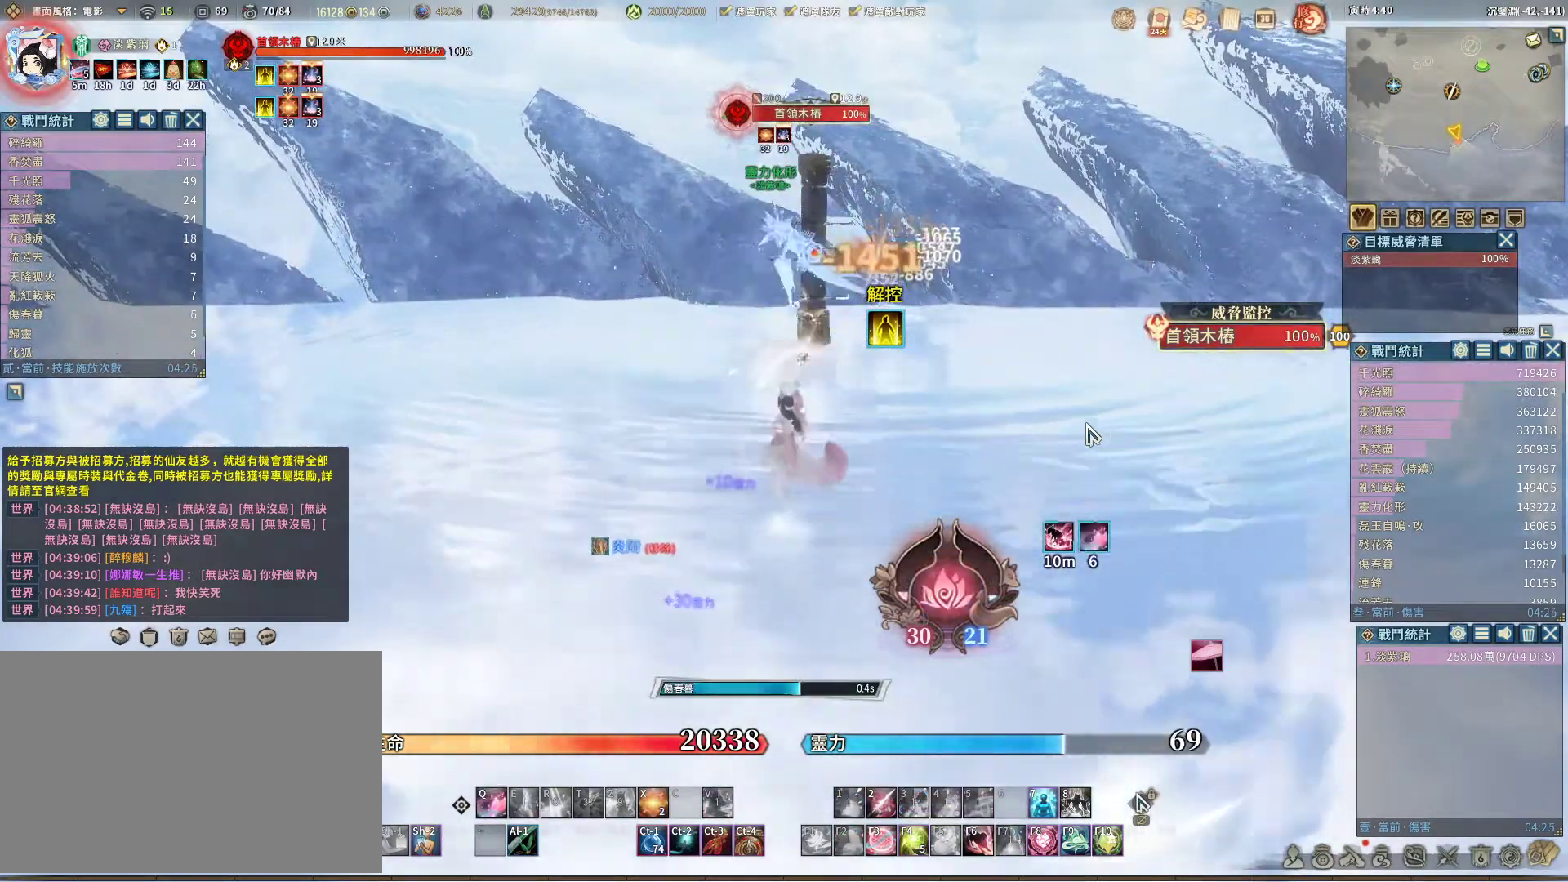
{"keys": ["e"], "mouse": [], "events": [[500, "e", "down"]]}
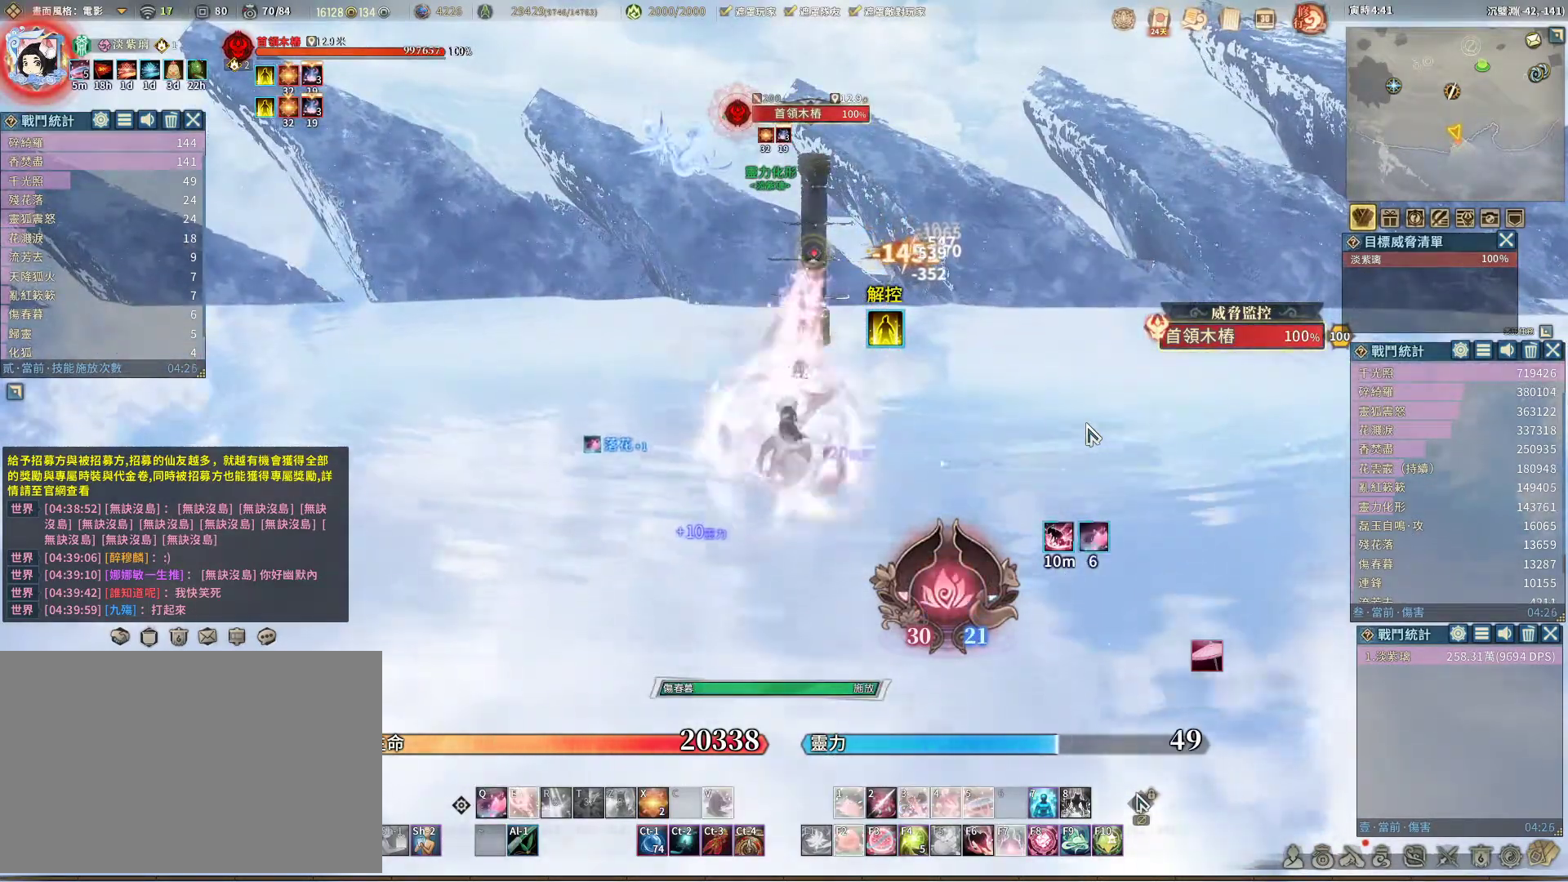
{"keys": ["e"], "mouse": [], "events": [[100, "e", "up"], [183, "e", "down"], [233, "e", "up"], [333, "e", "down"], [383, "e", "up"], [467, "e", "down"]]}
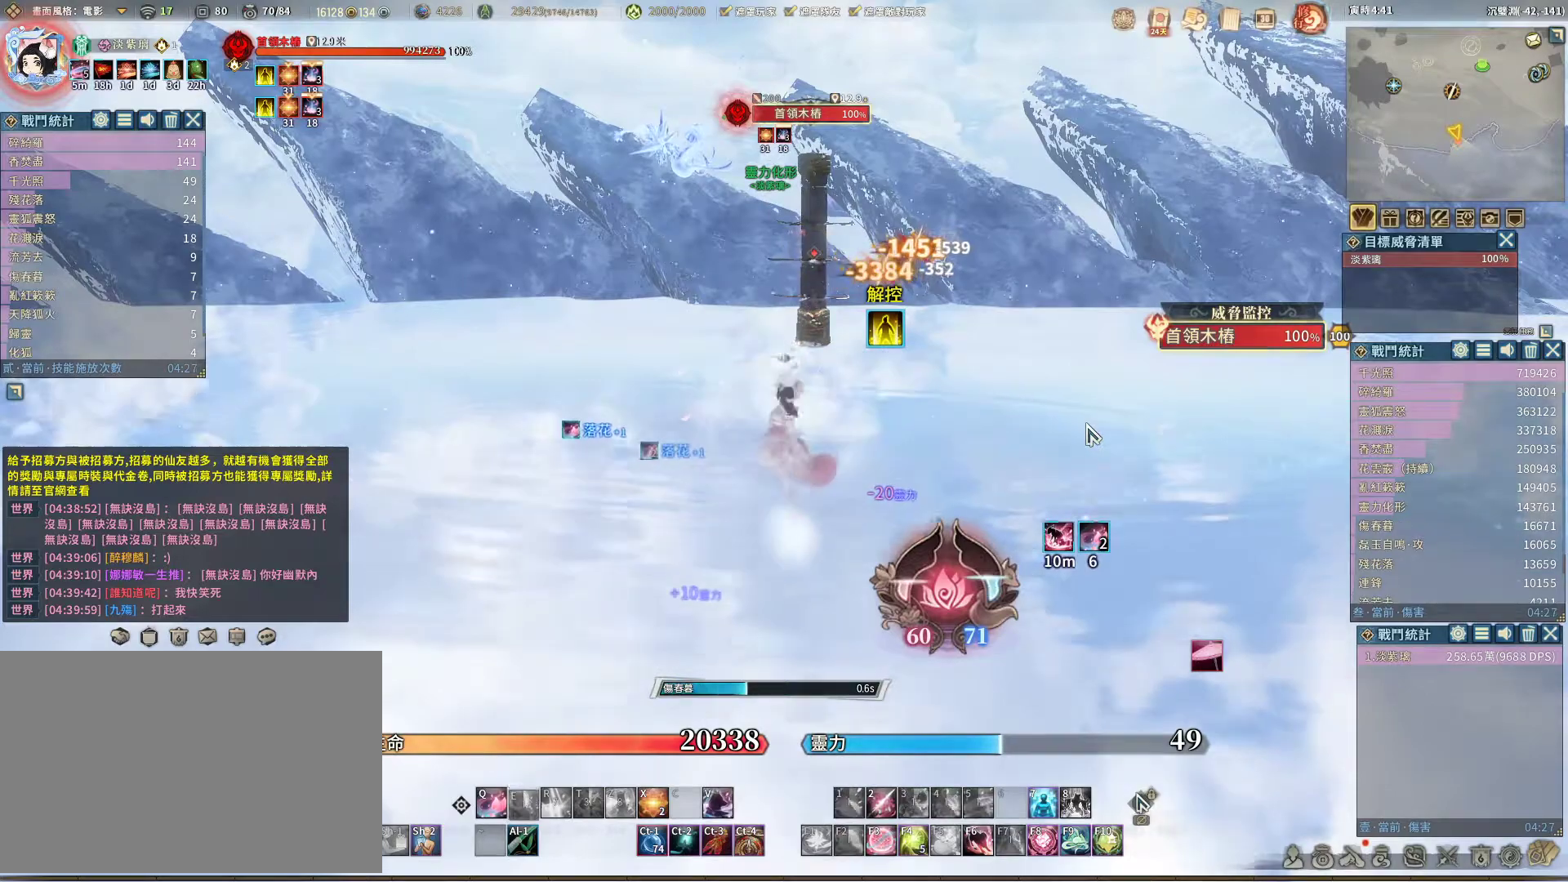
{"keys": [], "mouse": [], "events": [[17, "e", "up"]]}
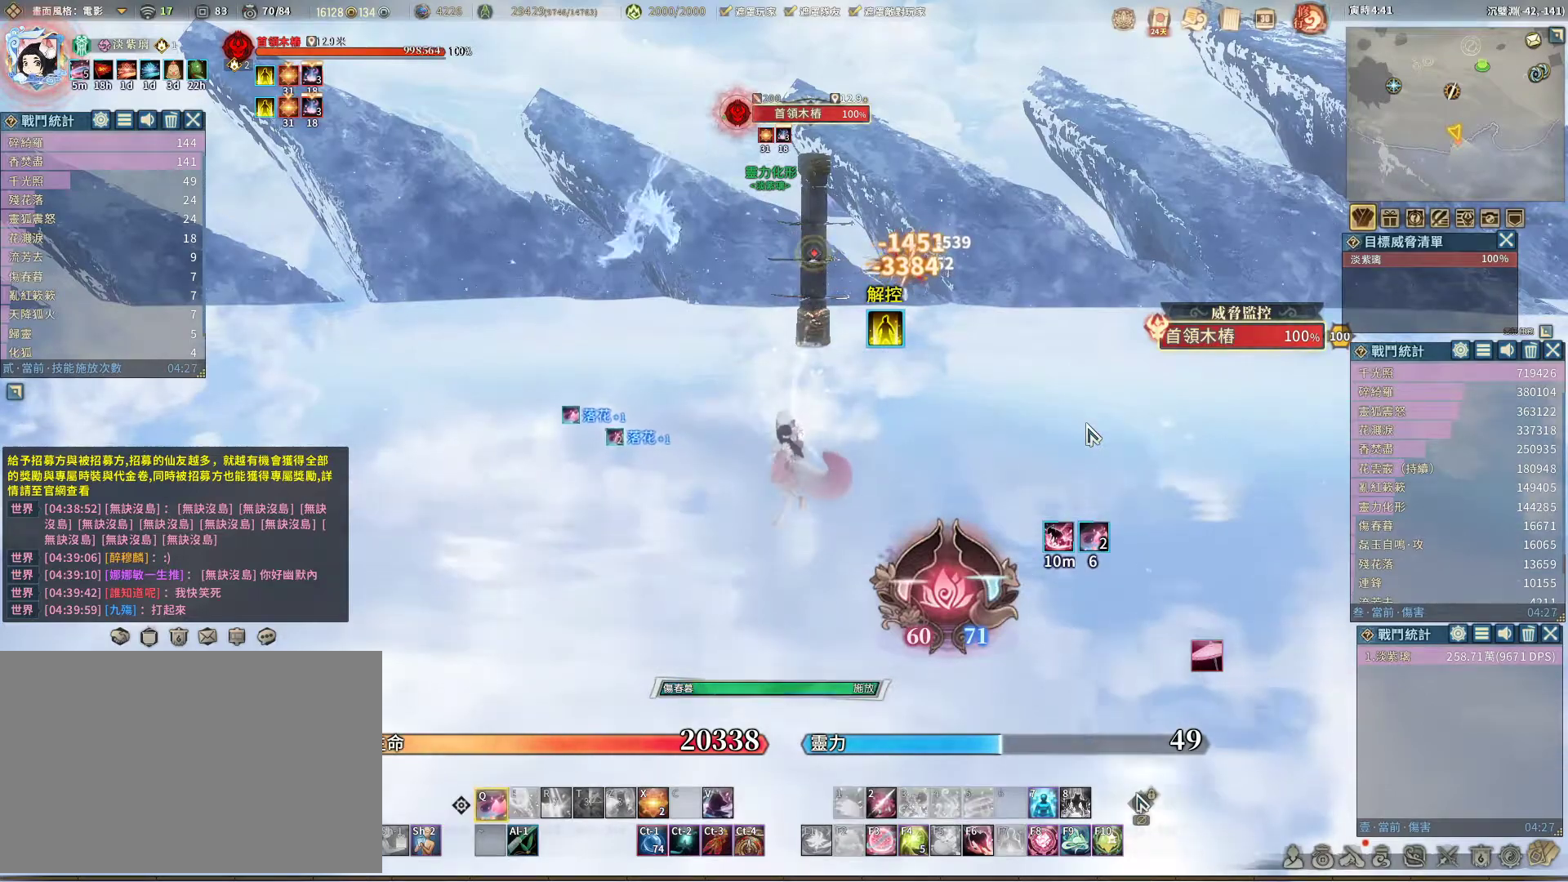
{"keys": [], "mouse": [], "events": []}
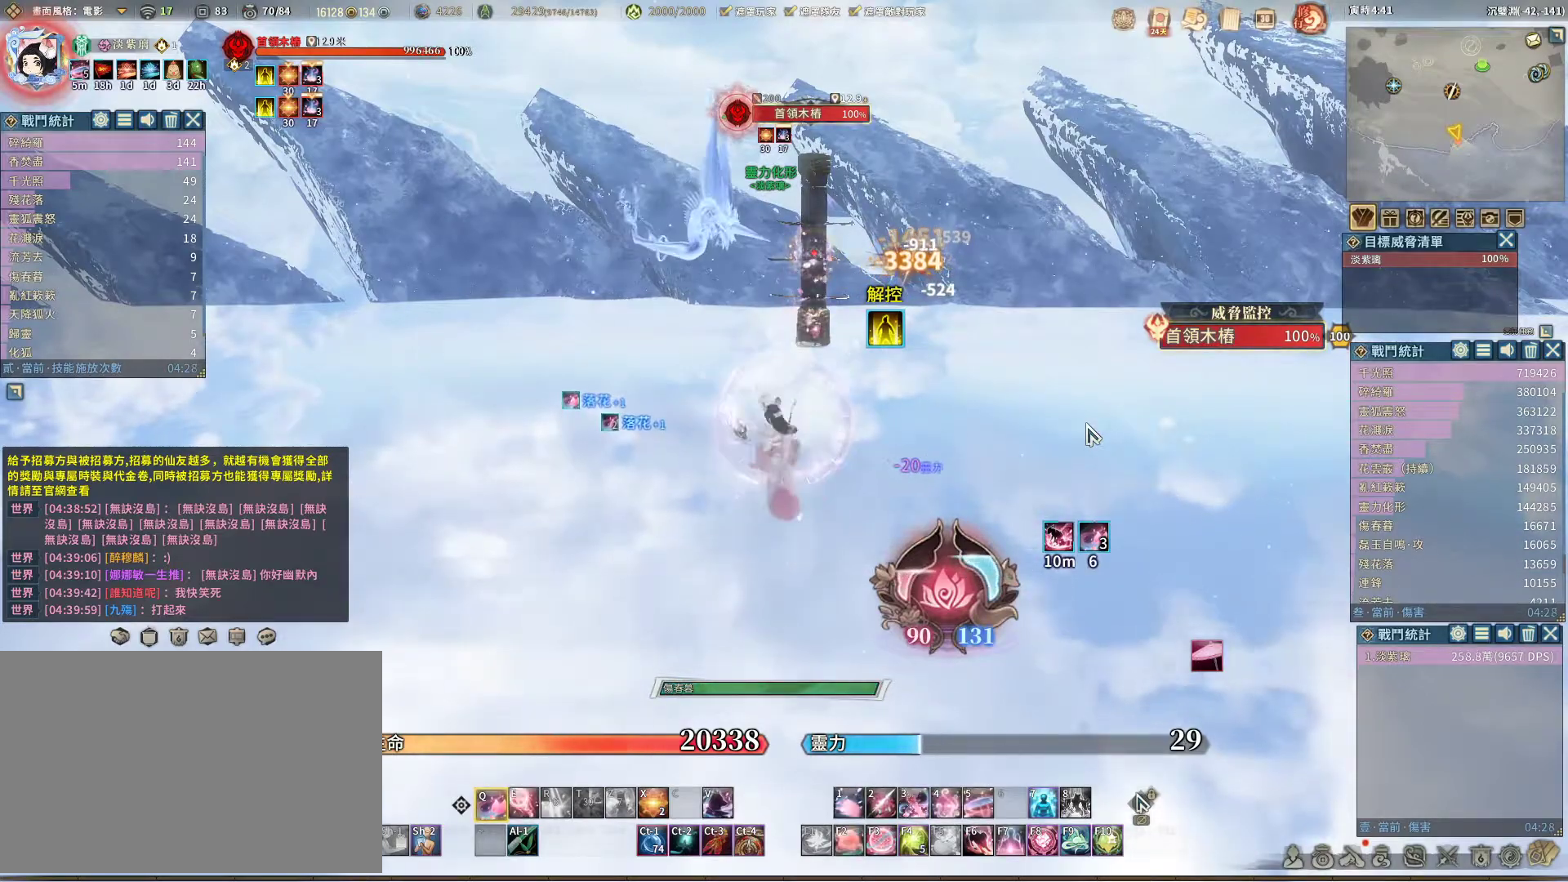
{"keys": [], "mouse": [], "events": [[150, "v", "down"], [183, "v", "up"]]}
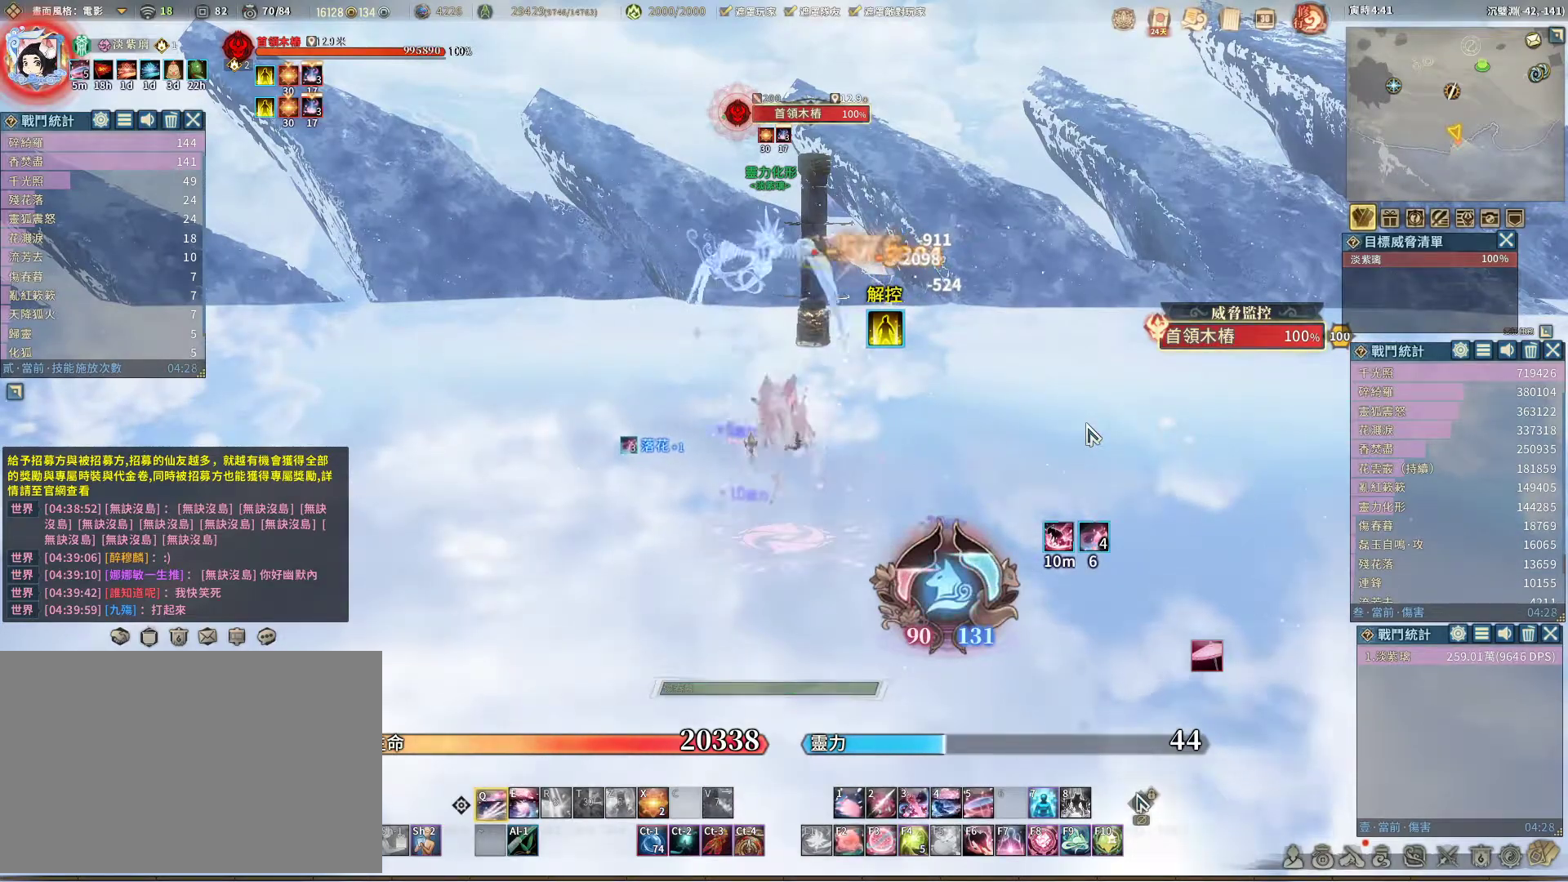
{"keys": [], "mouse": [], "events": []}
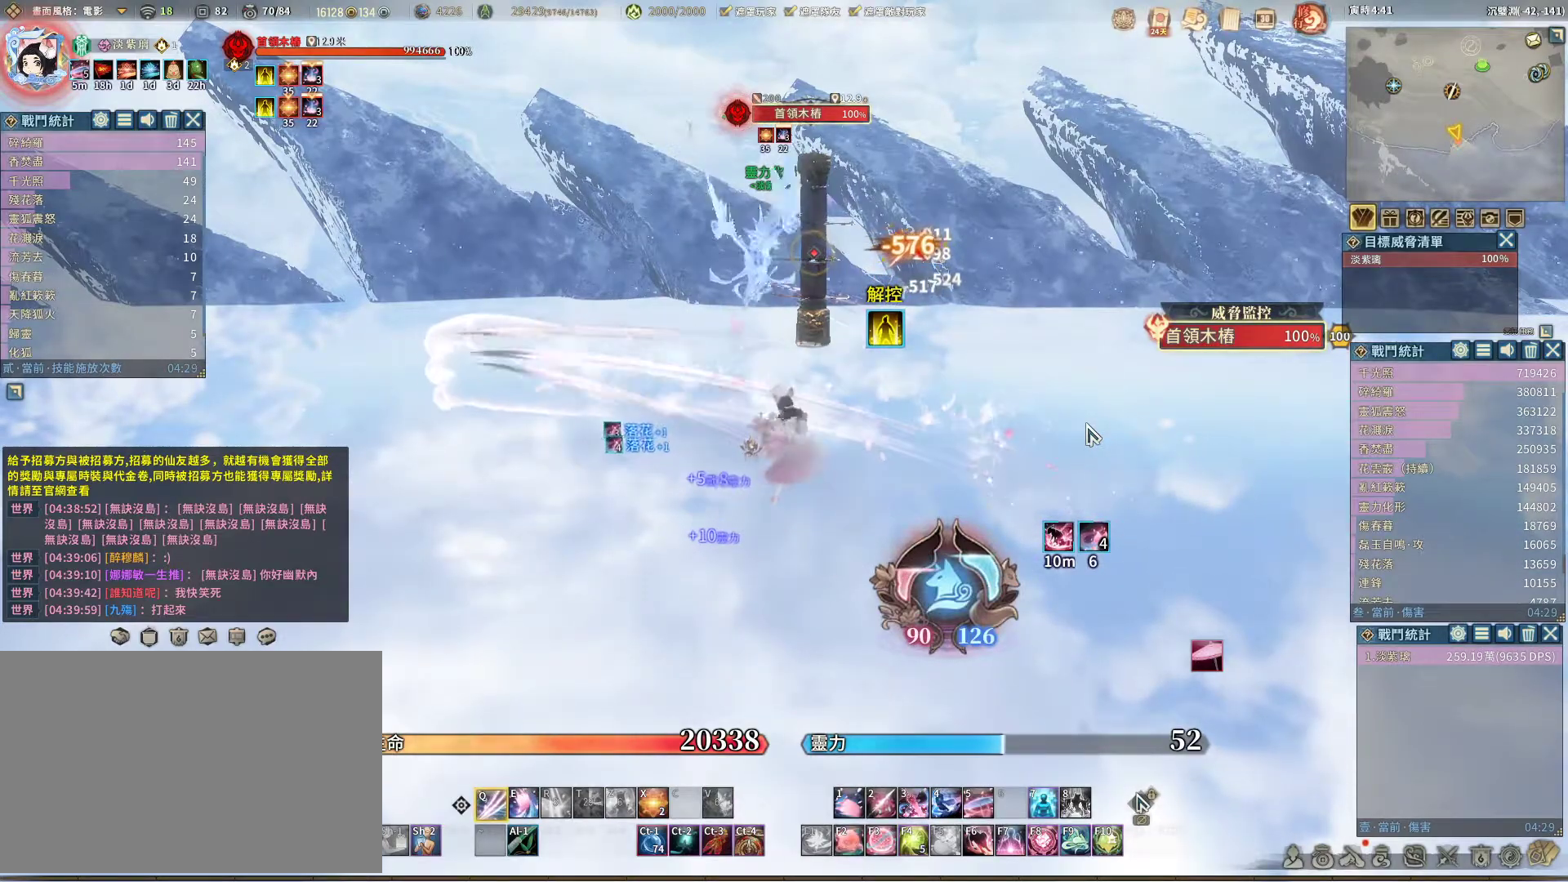
{"keys": [], "mouse": [], "events": []}
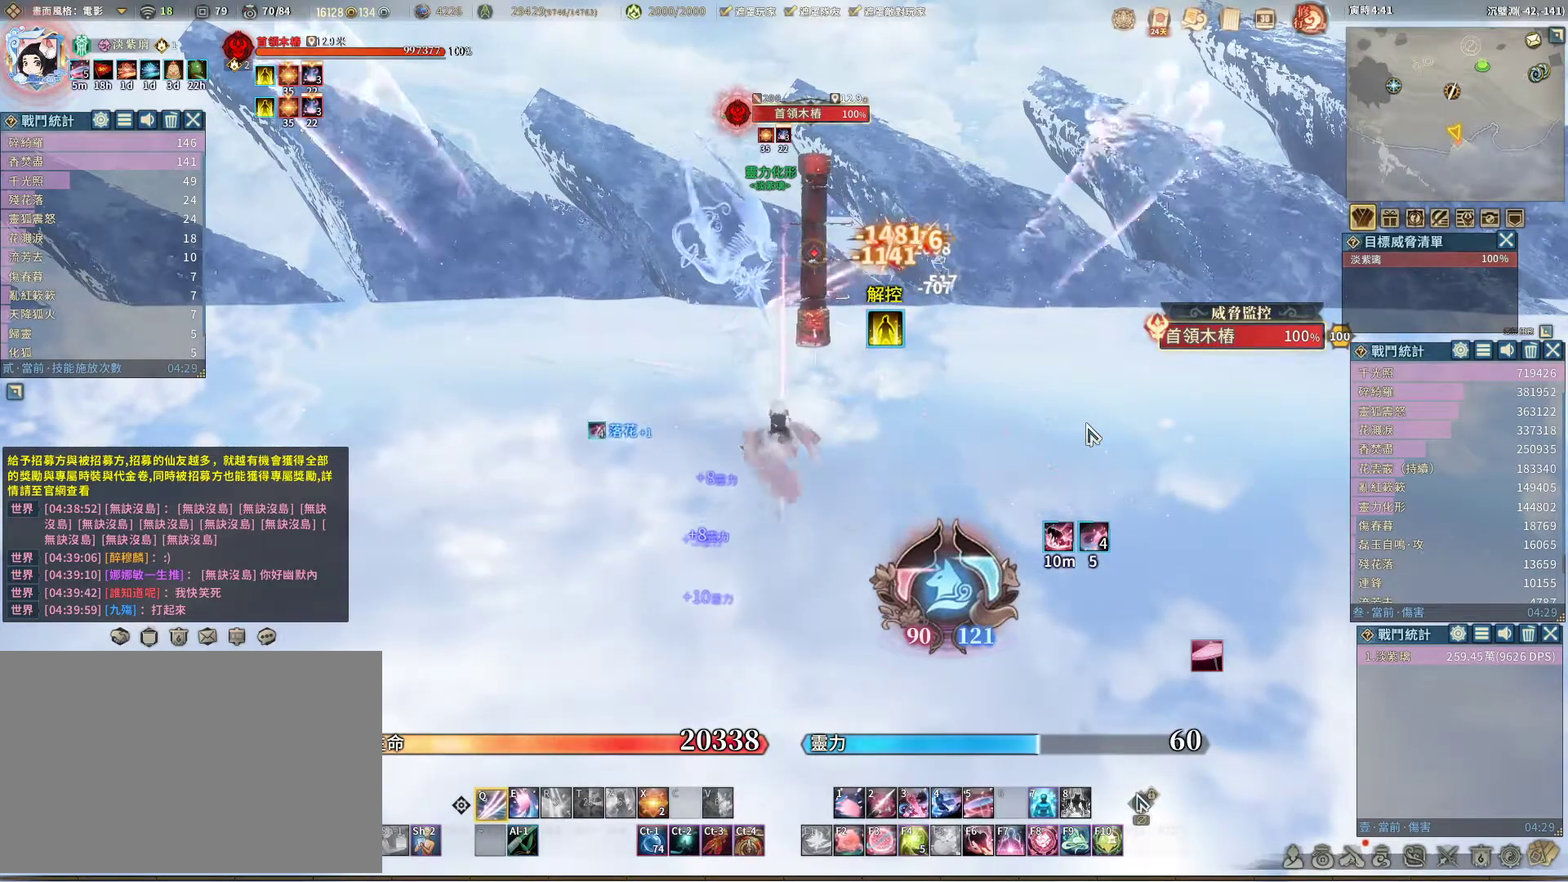
{"keys": [], "mouse": [], "events": [[183, "space", "down"], [233, "space", "up"]]}
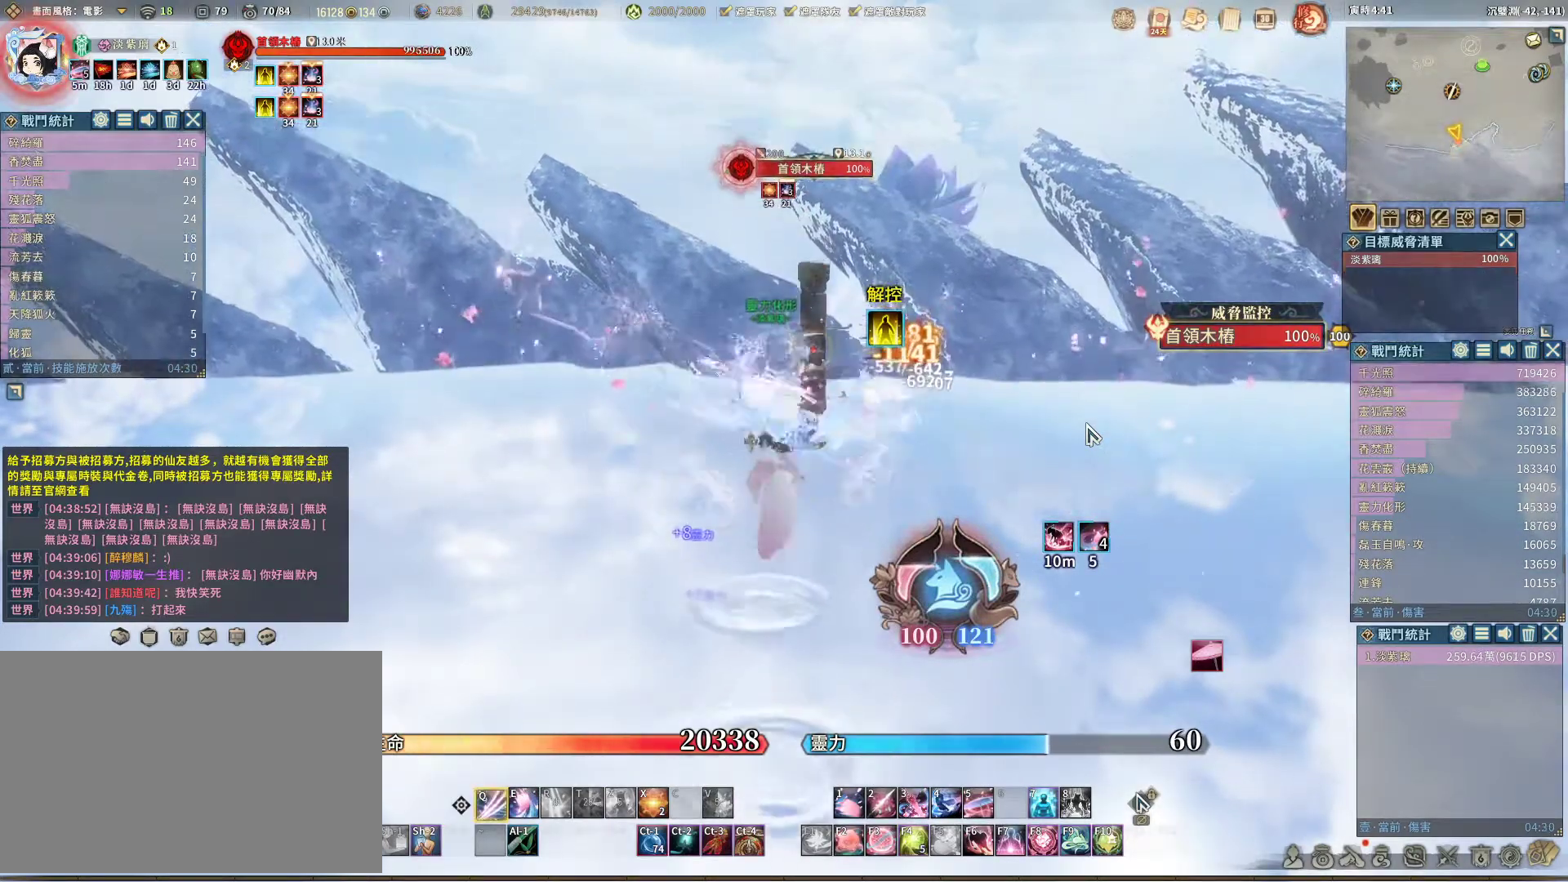
{"keys": [], "mouse": [], "events": []}
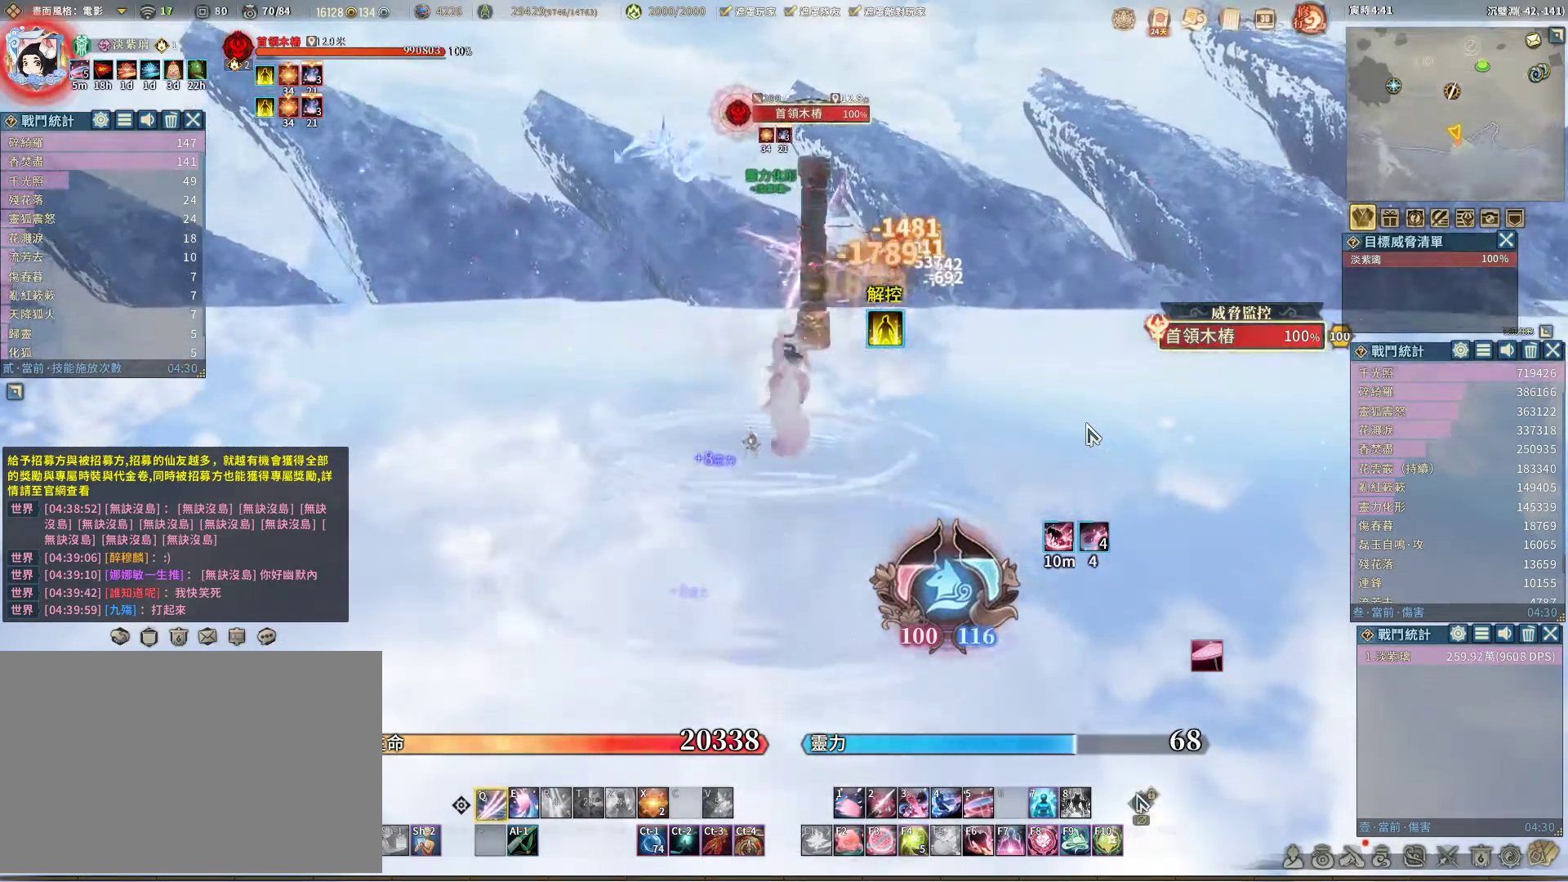
{"keys": [], "mouse": [], "events": [[167, "e", "down"], [217, "e", "up"]]}
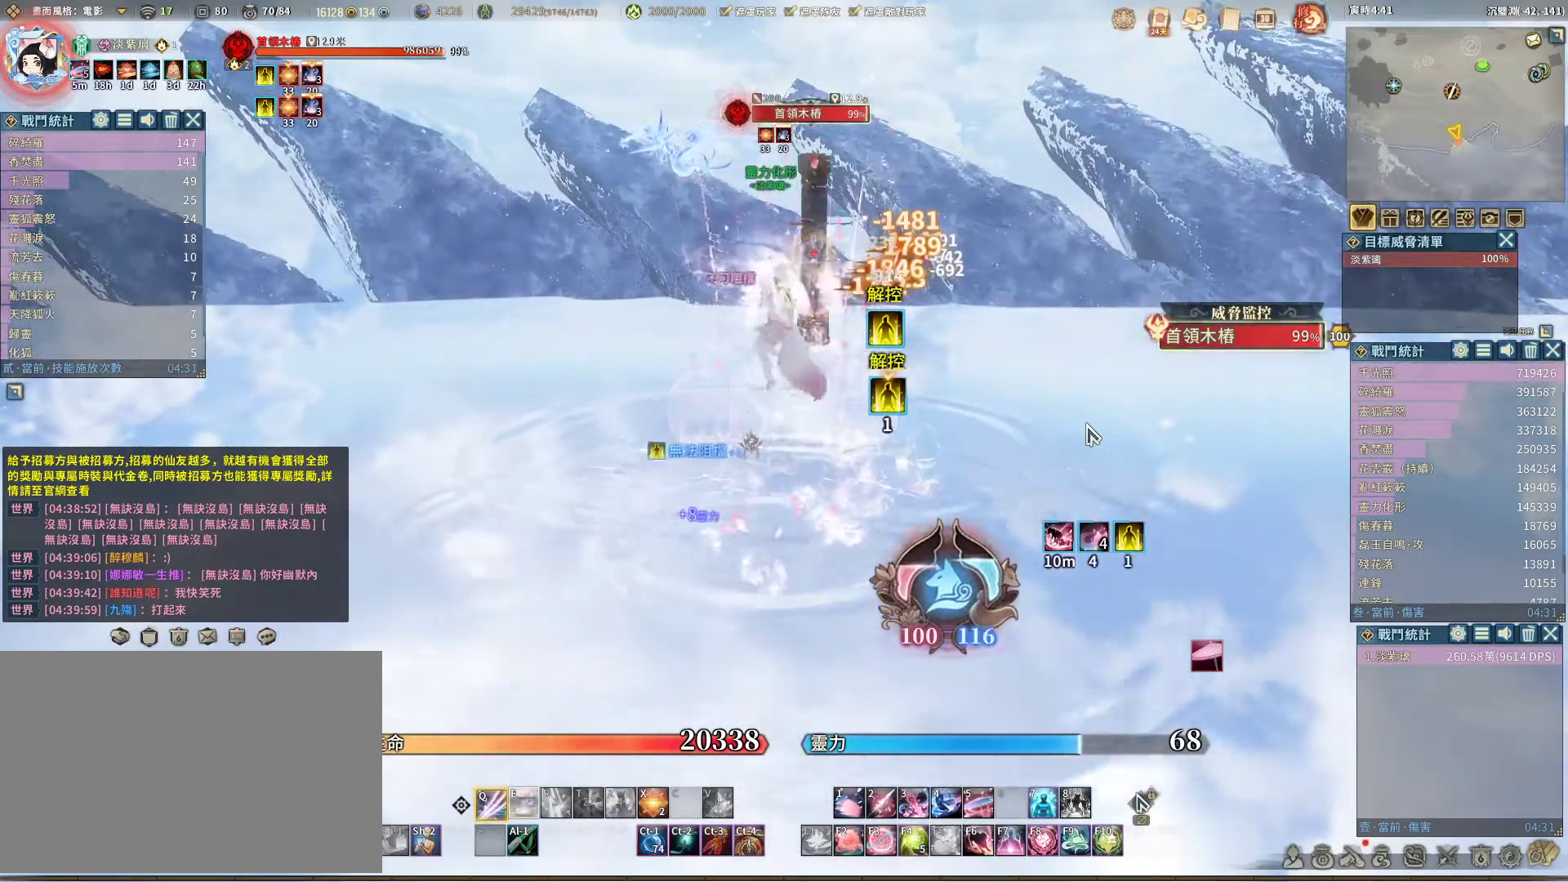
{"keys": [], "mouse": [], "events": []}
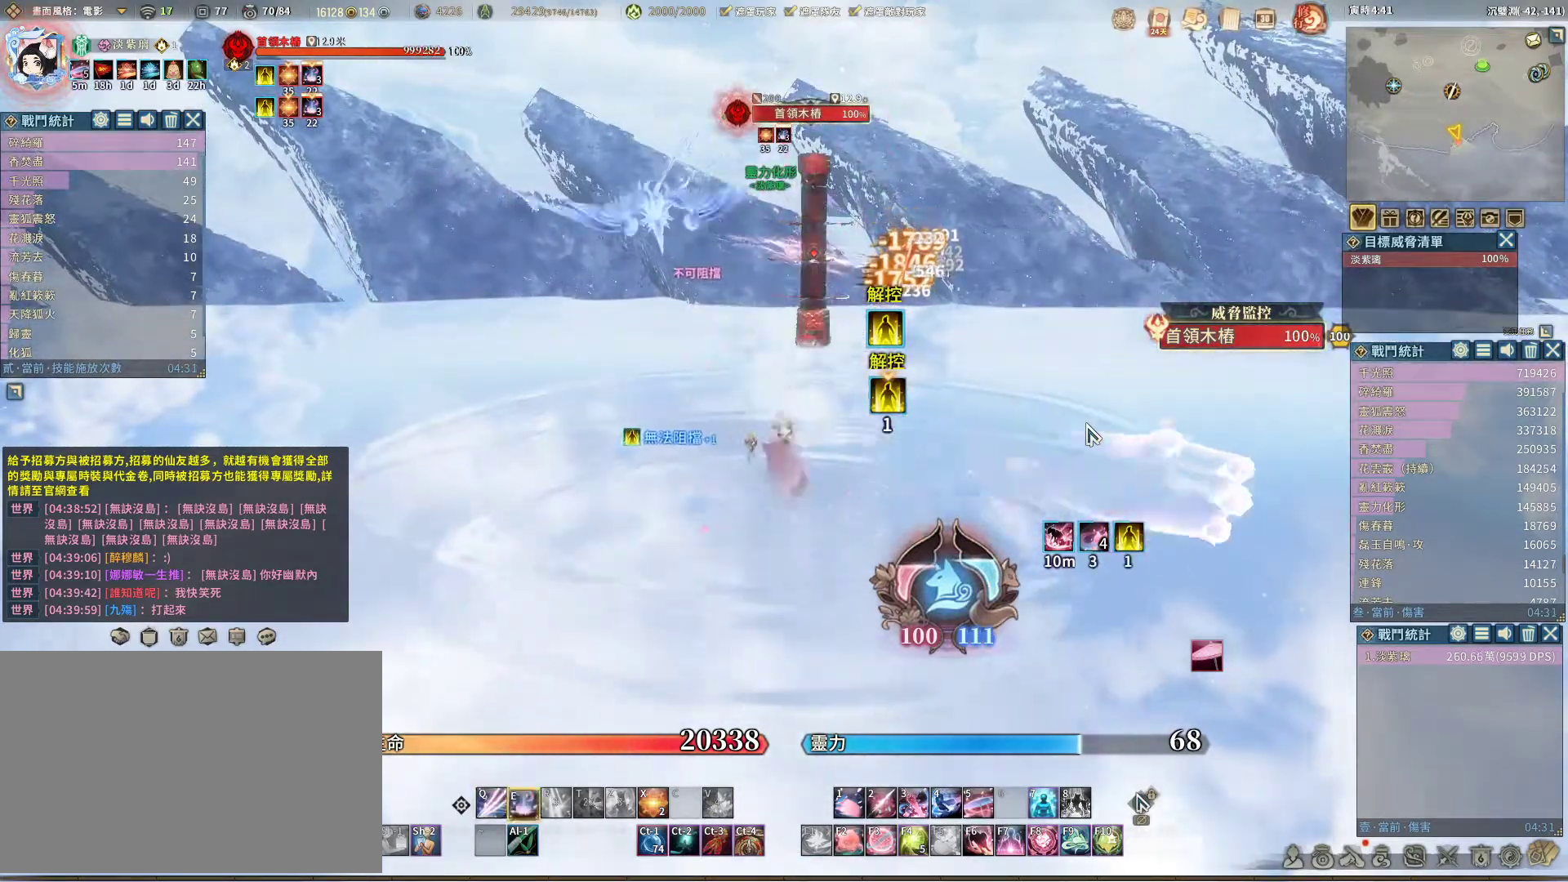
{"keys": [], "mouse": [], "events": [[17, "e", "down"], [67, "e", "up"]]}
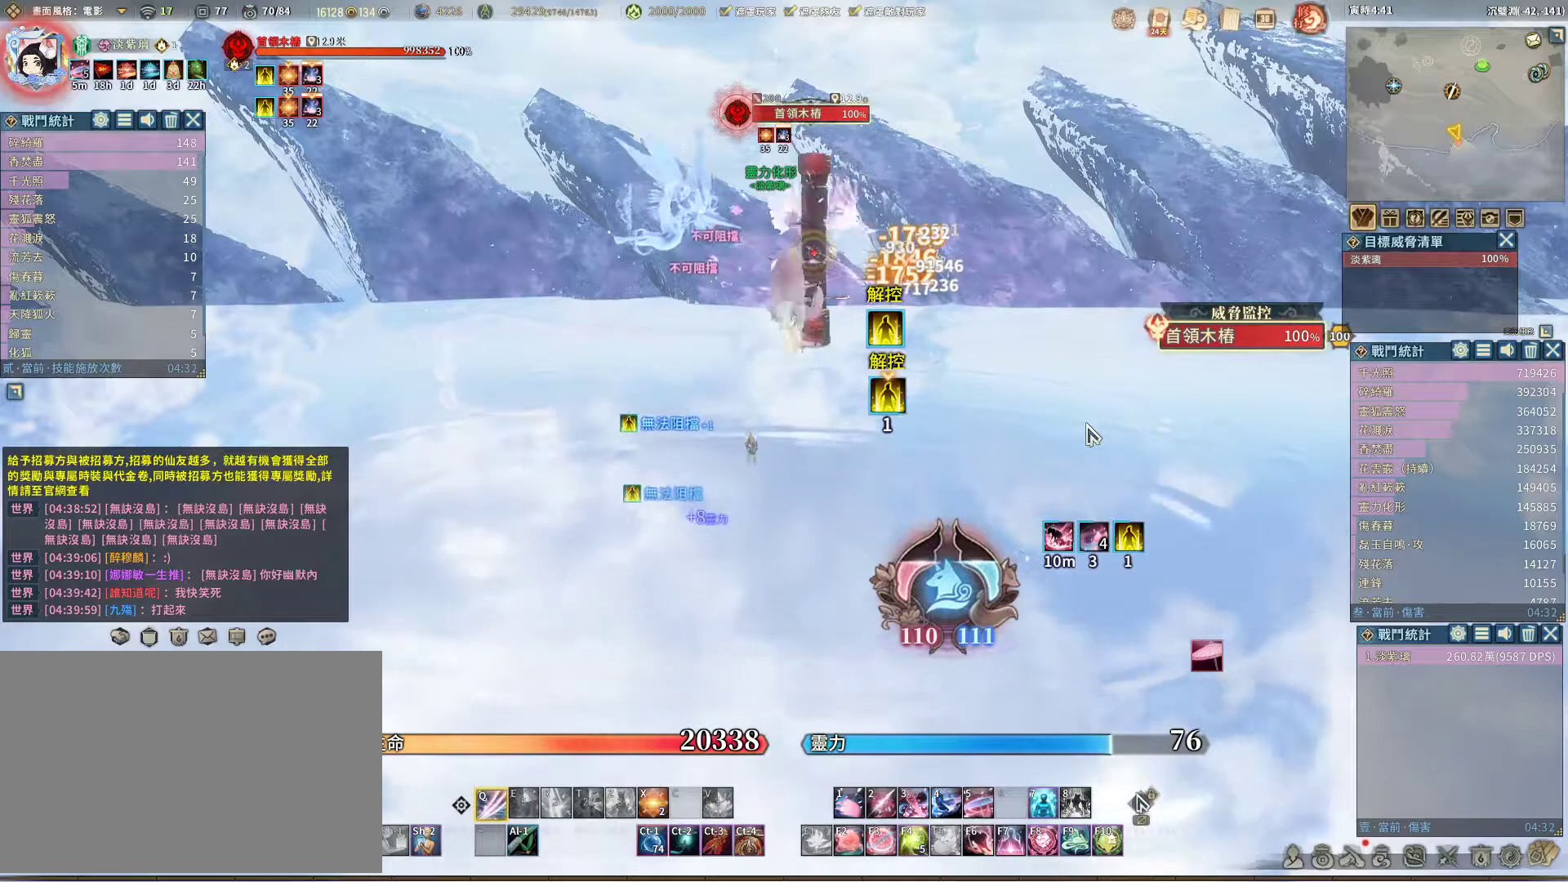
{"keys": [], "mouse": [], "events": []}
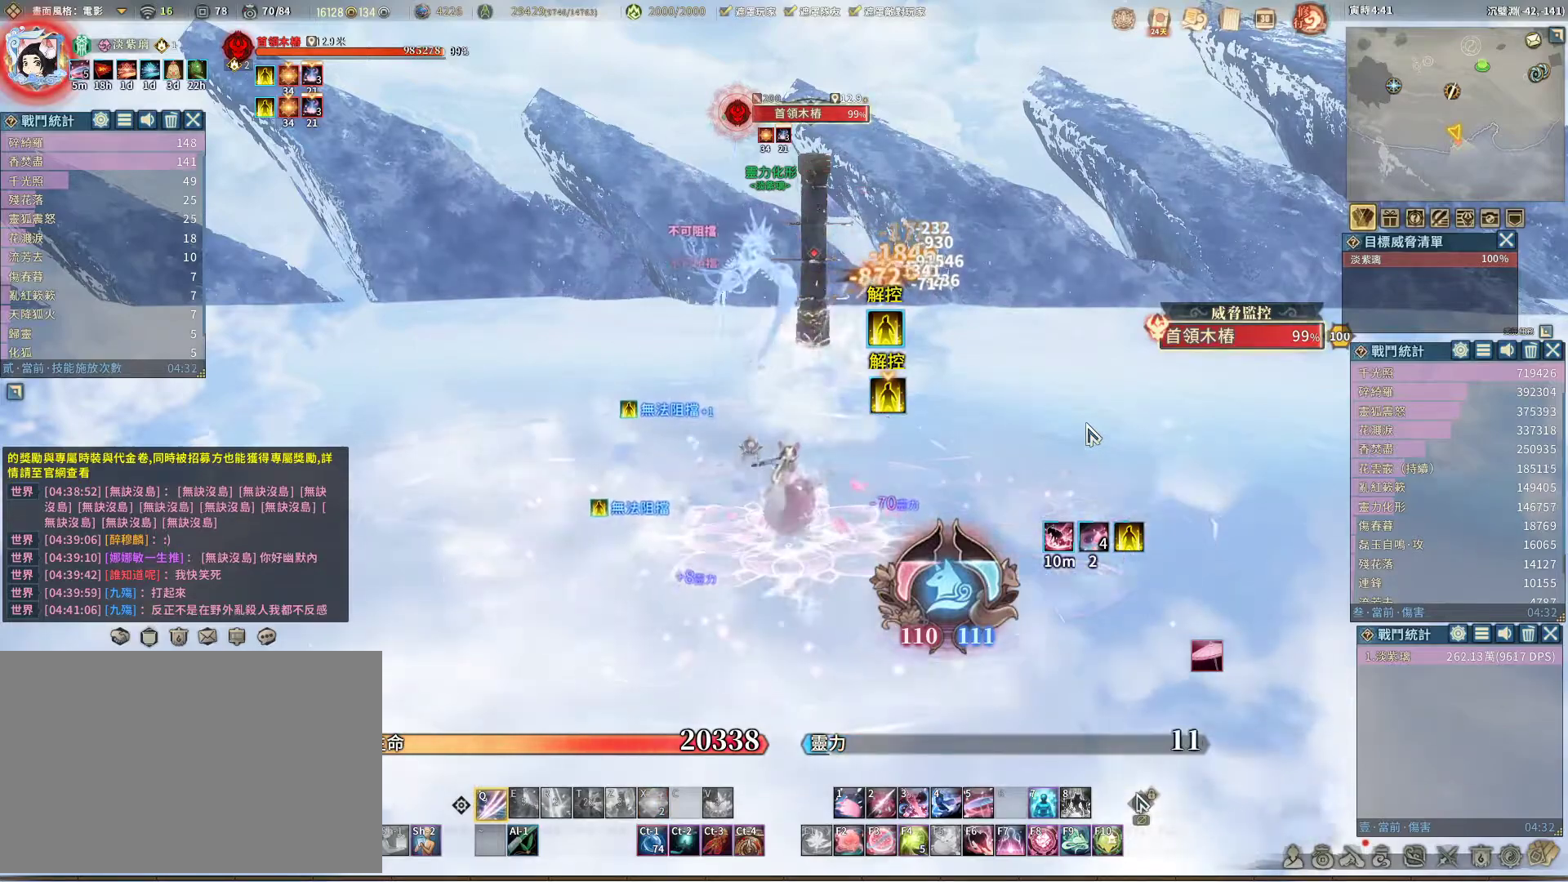
{"keys": [], "mouse": [], "events": []}
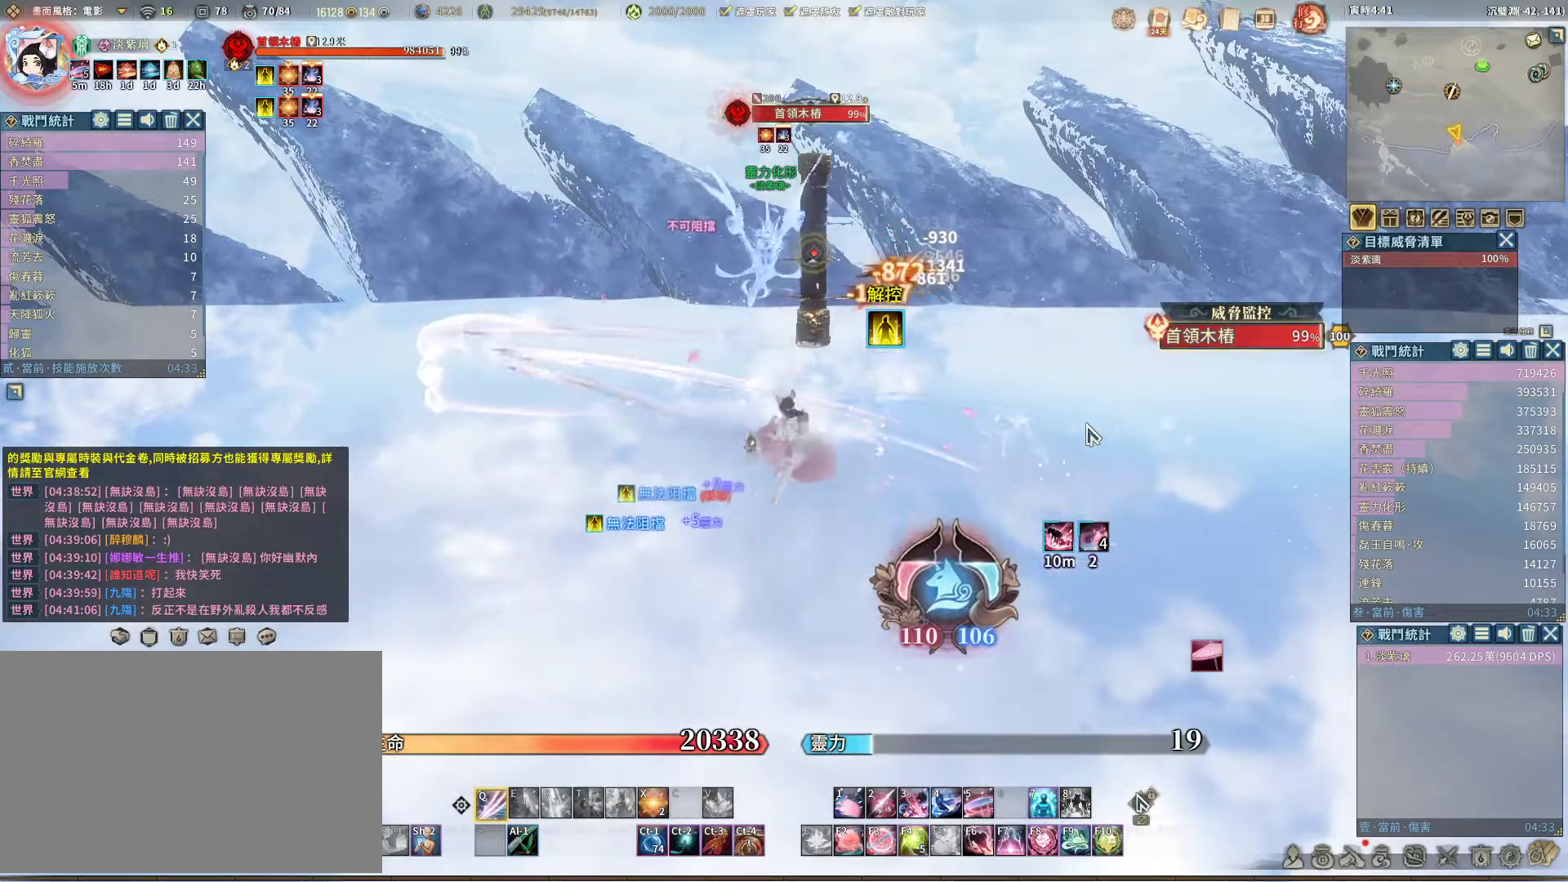
{"keys": [], "mouse": [], "events": []}
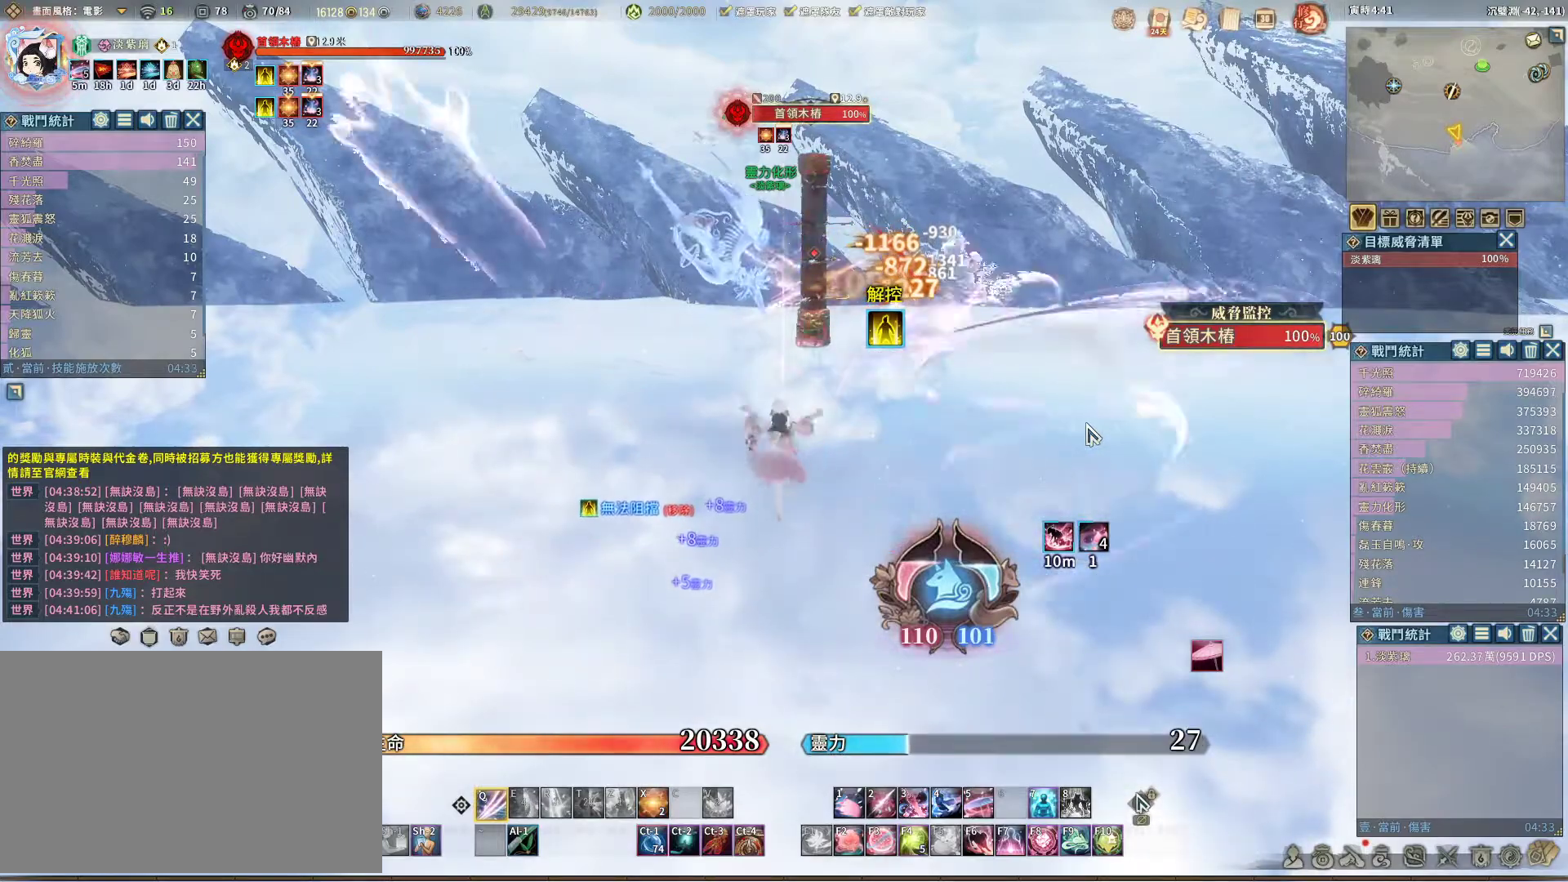
{"keys": [], "mouse": [], "events": [[133, "space", "down"], [217, "space", "up"]]}
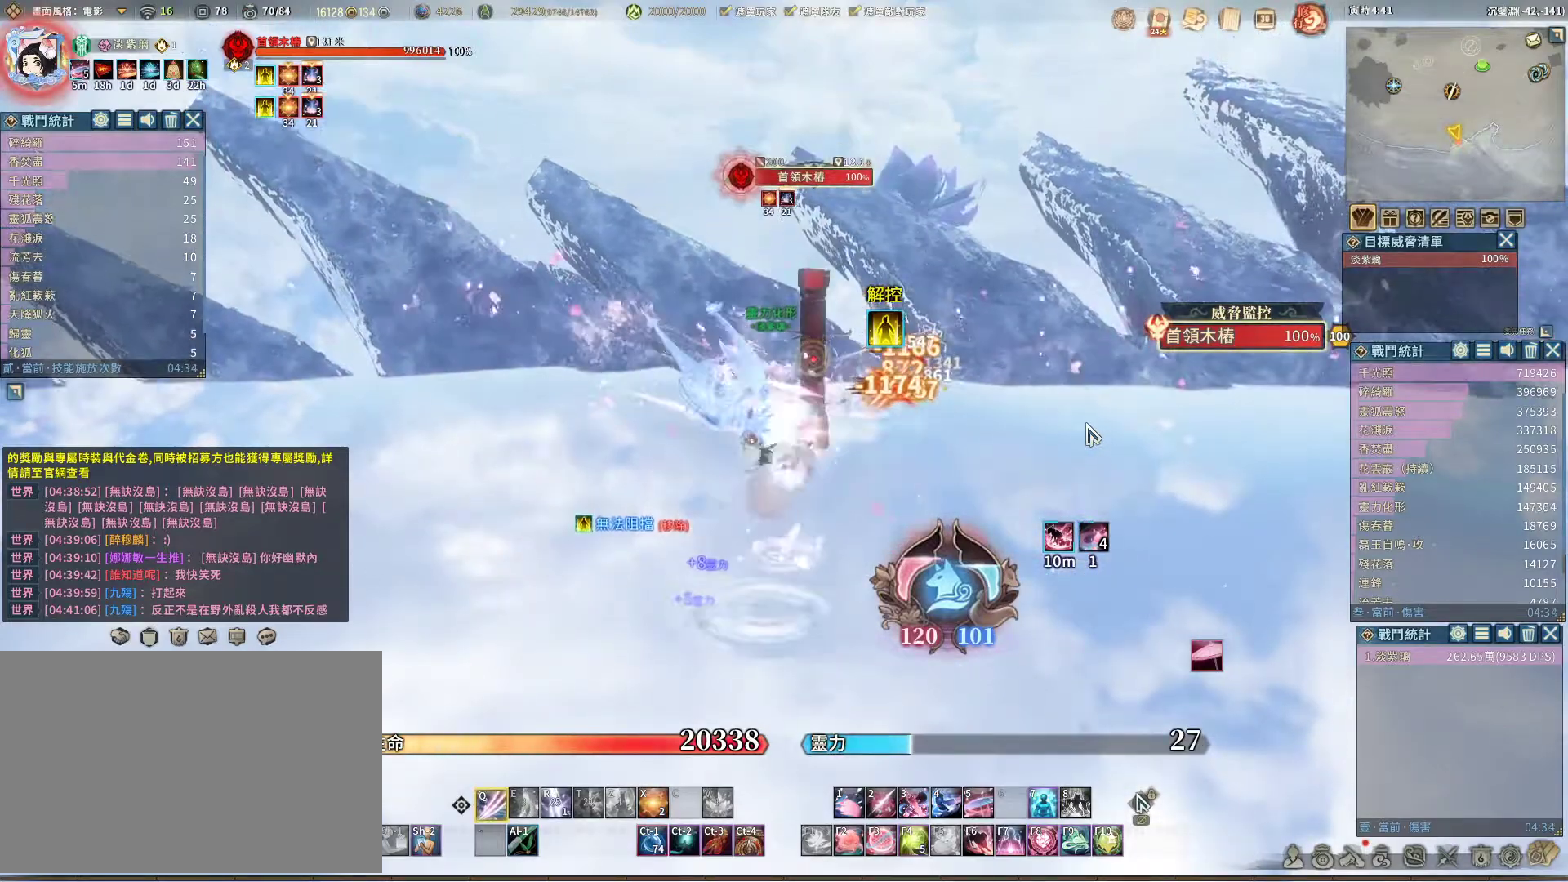
{"keys": [], "mouse": [], "events": []}
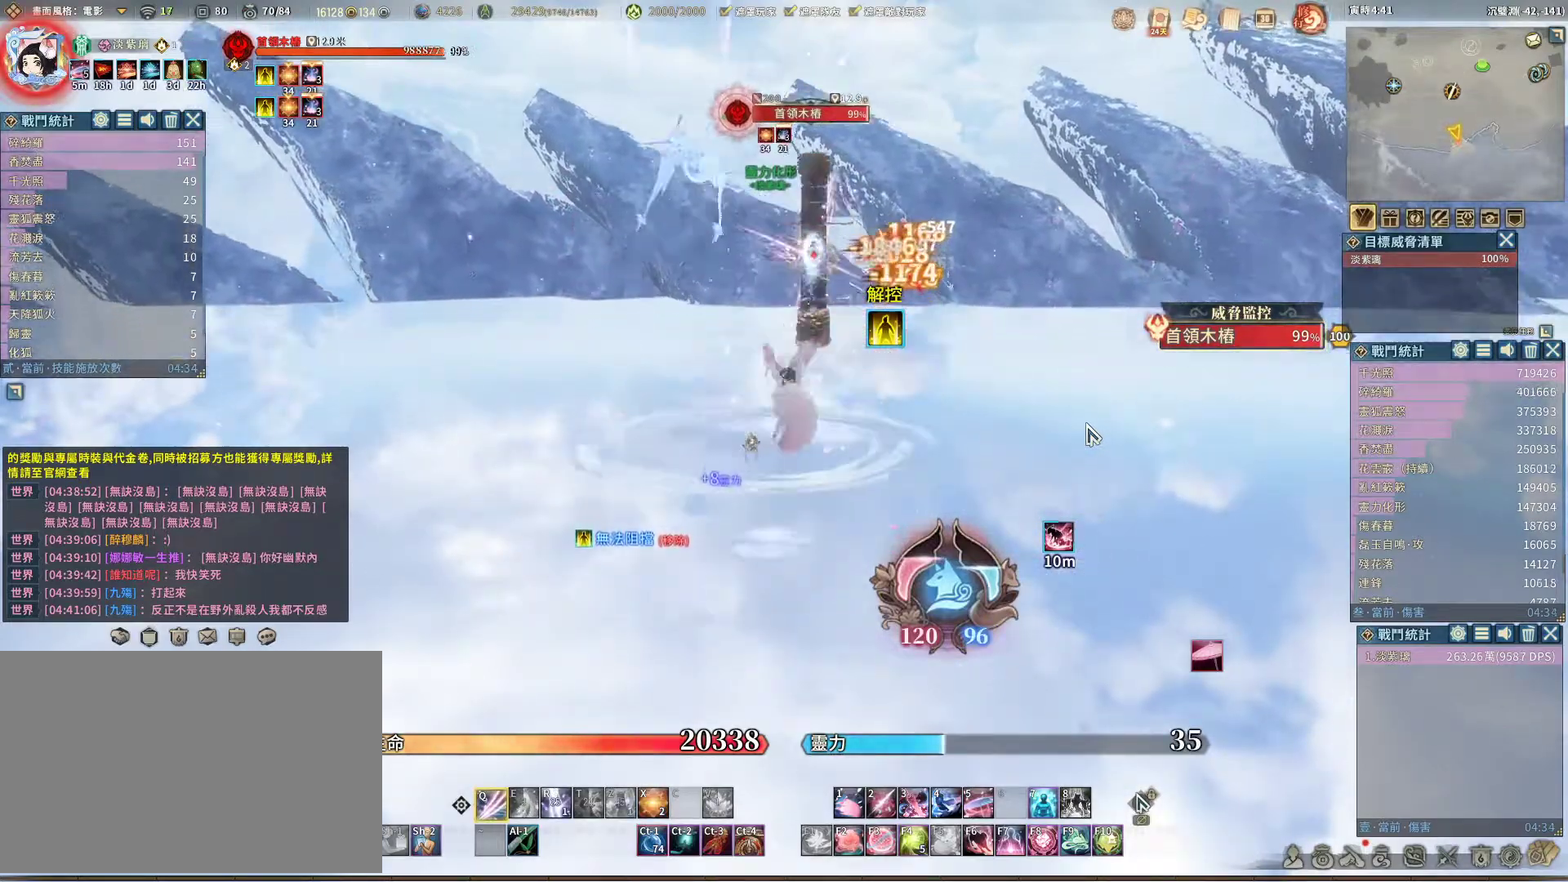
{"keys": [], "mouse": [], "events": [[150, "v", "down"], [250, "v", "up"]]}
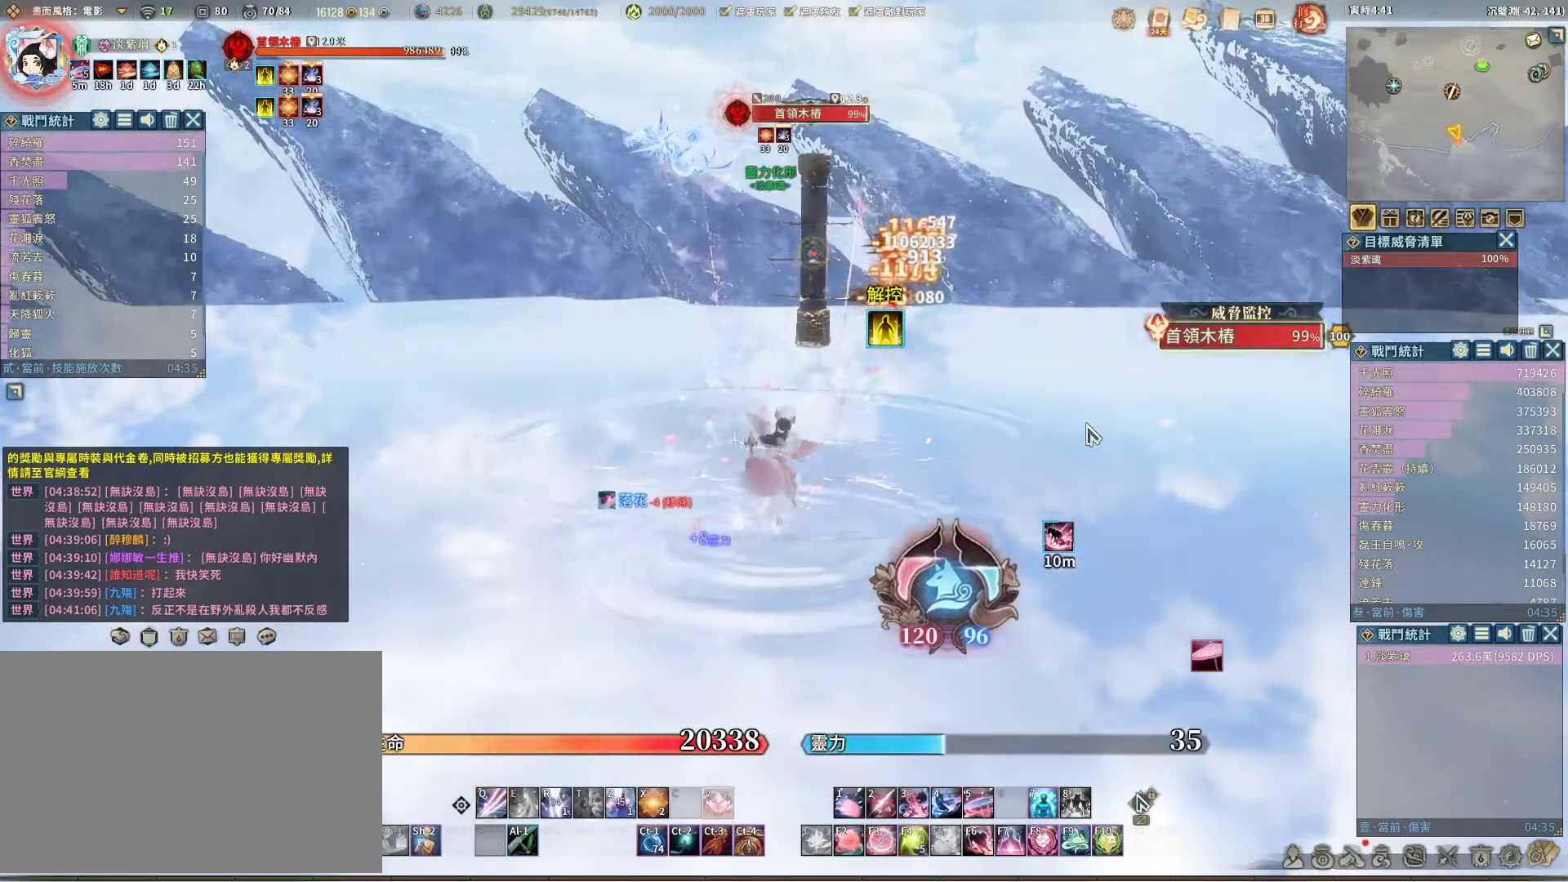
{"keys": [], "mouse": [], "events": []}
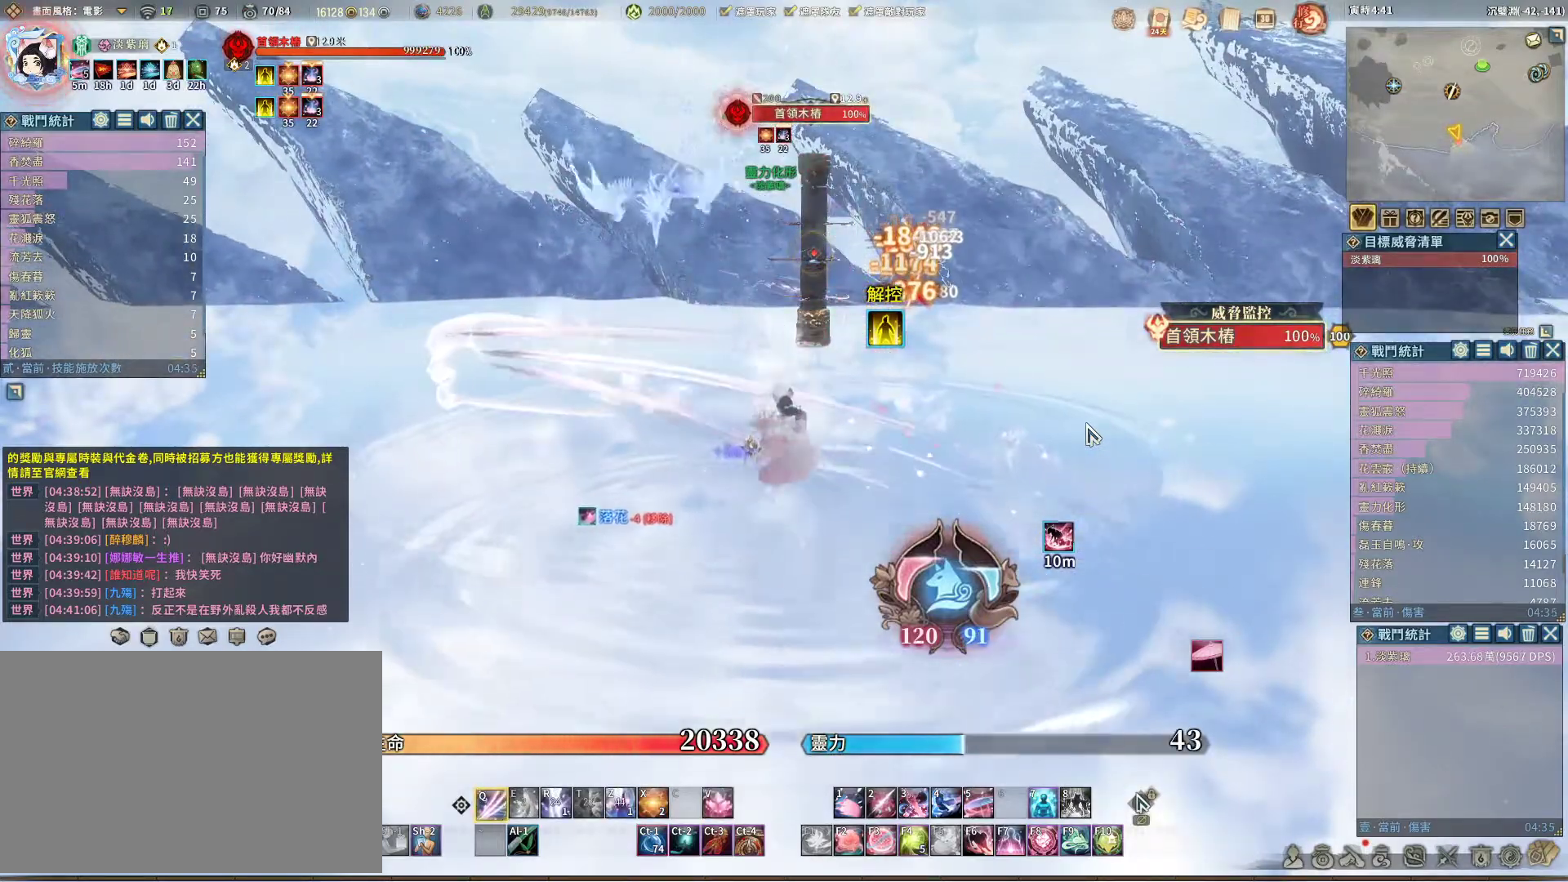
{"keys": [], "mouse": [], "events": []}
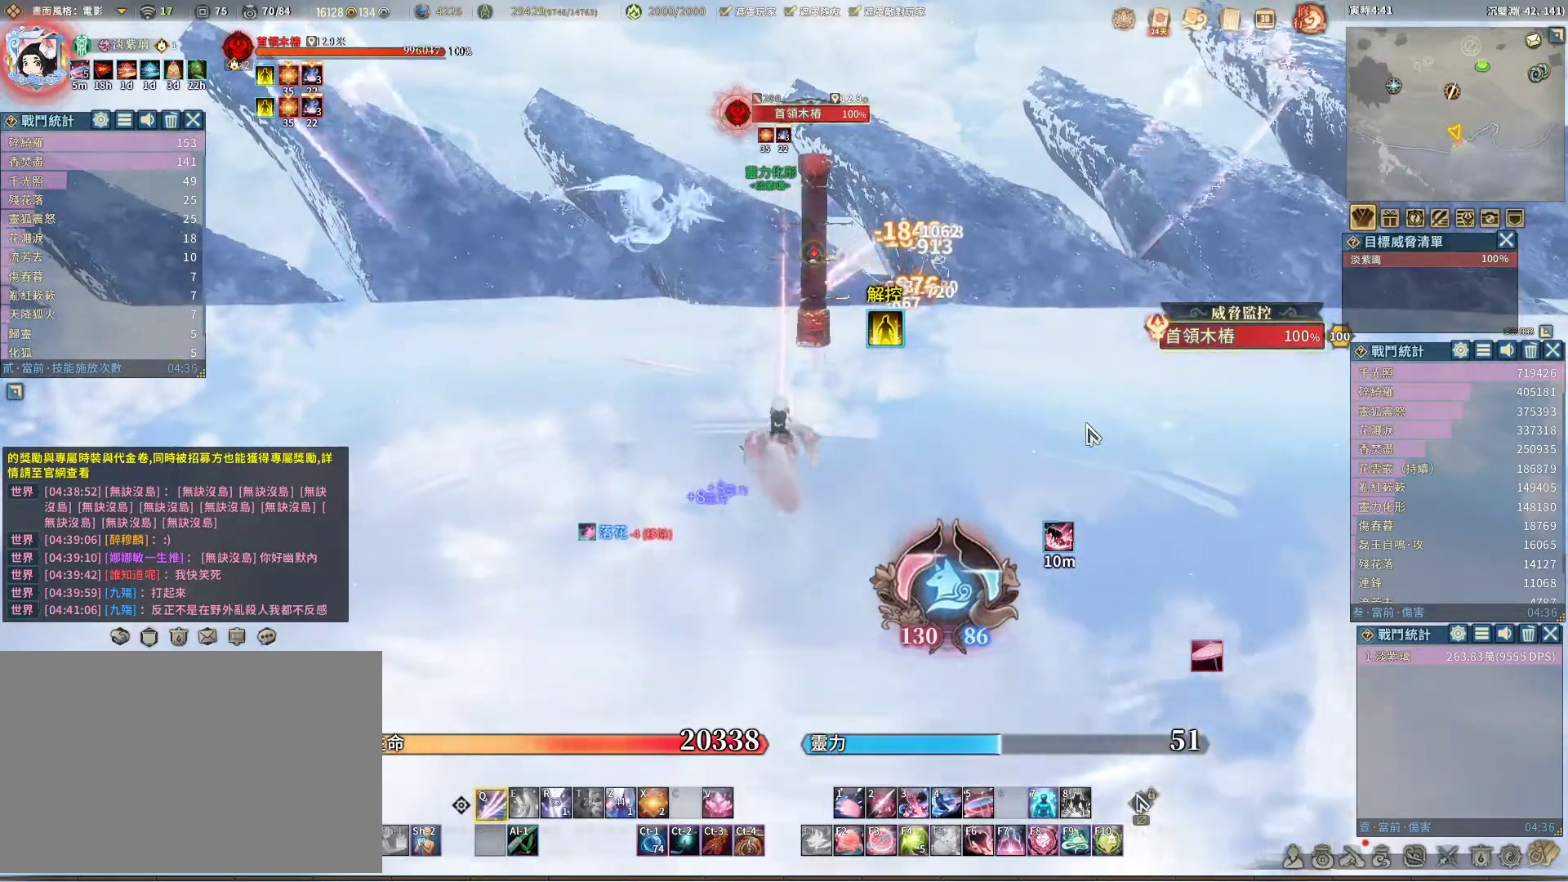
{"keys": [], "mouse": [], "events": [[200, "space", "down"], [300, "space", "up"]]}
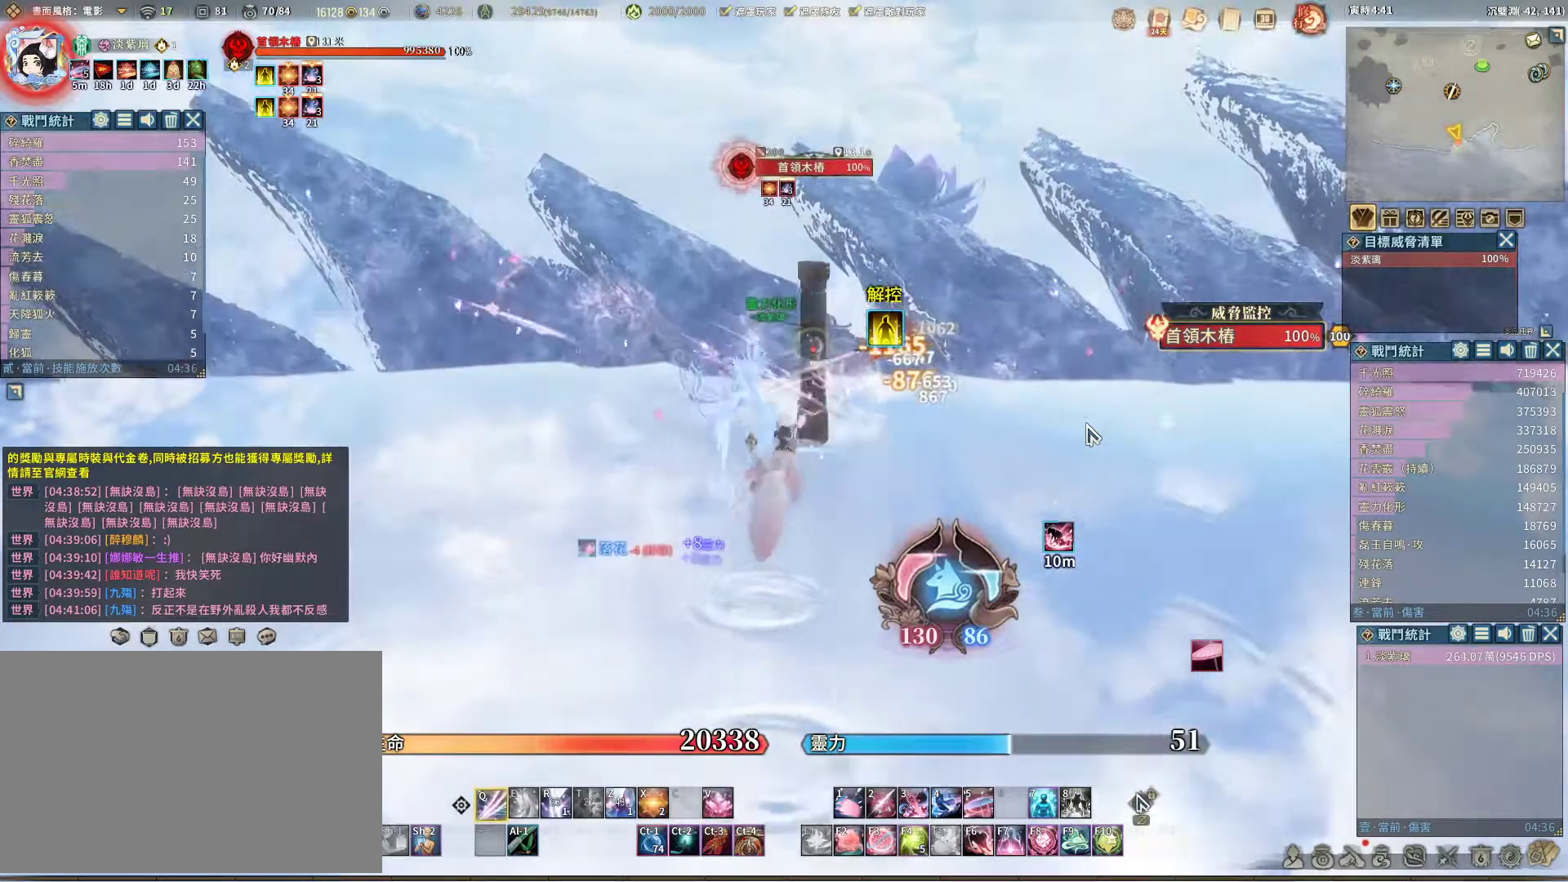
{"keys": [], "mouse": [], "events": []}
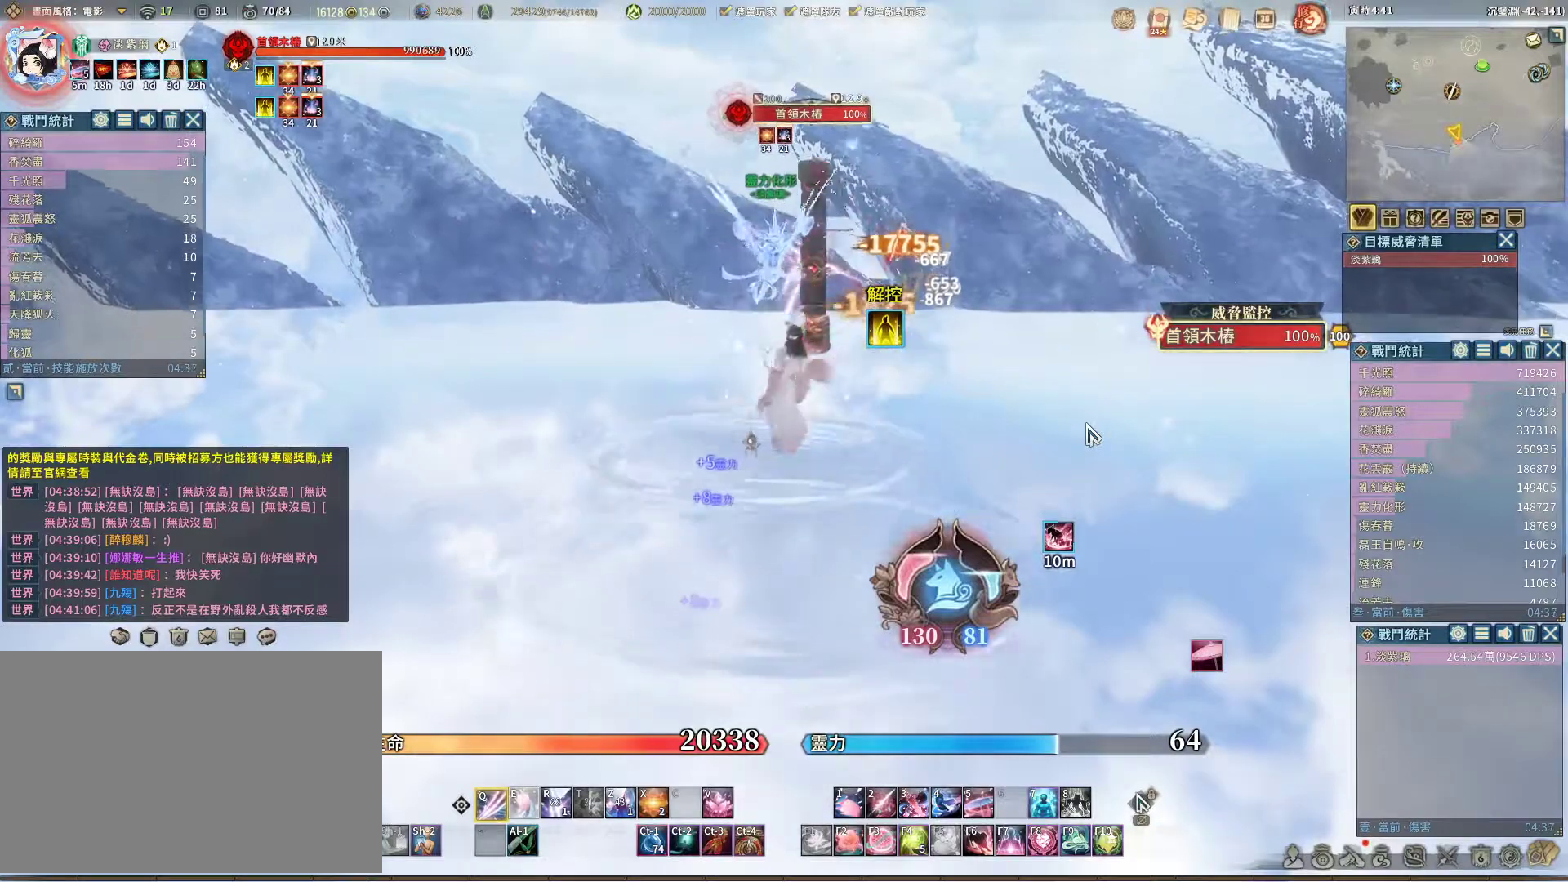
{"keys": [], "mouse": [], "events": [[150, "e", "down"], [233, "e", "up"]]}
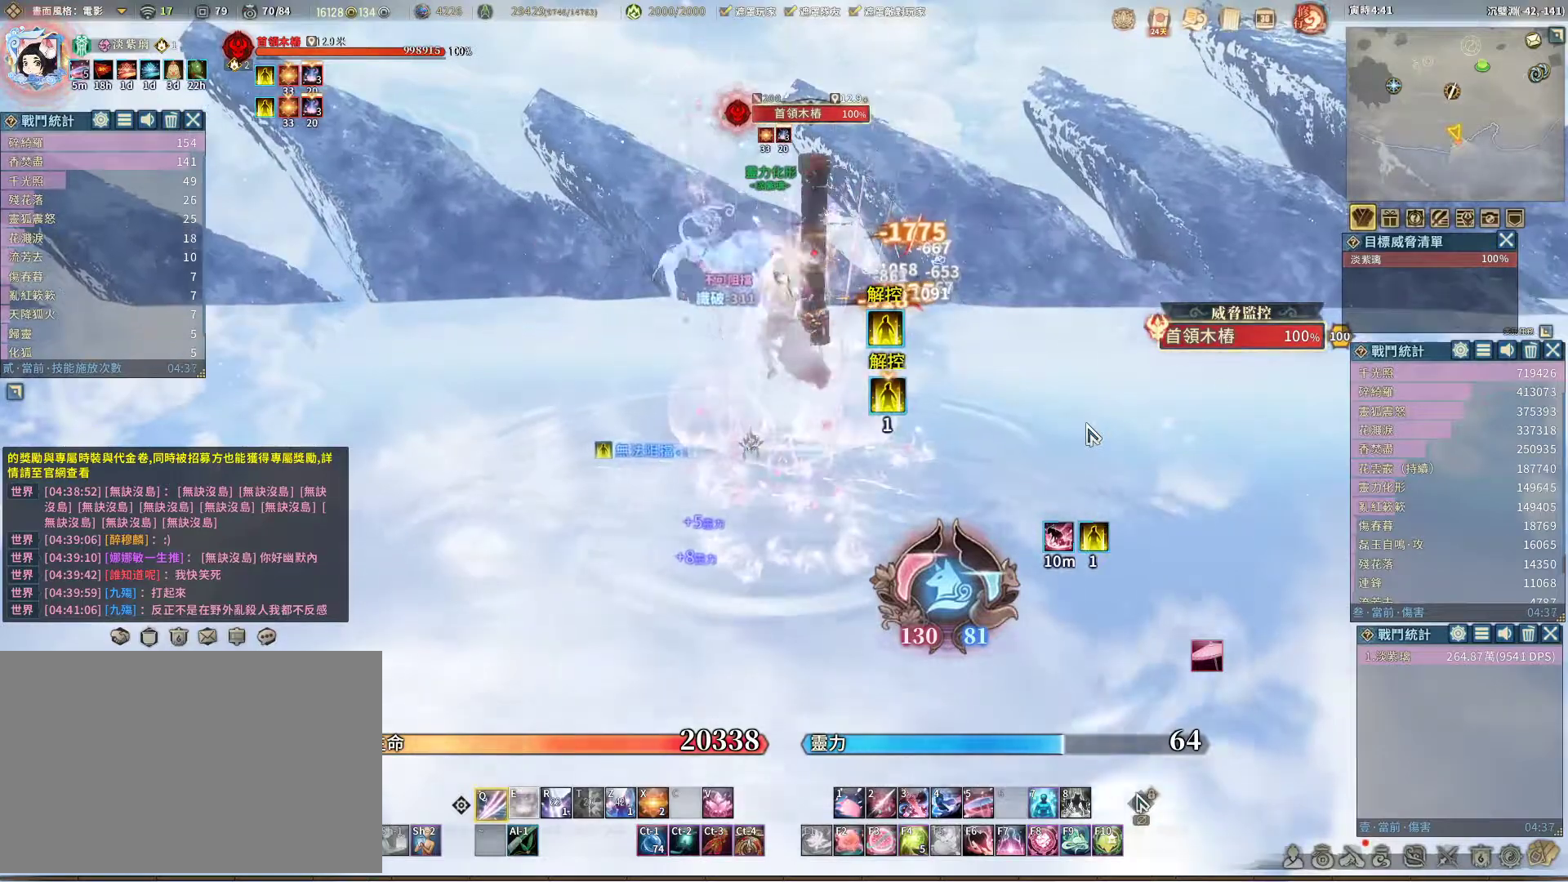
{"keys": ["e"], "mouse": [], "events": [[433, "e", "down"]]}